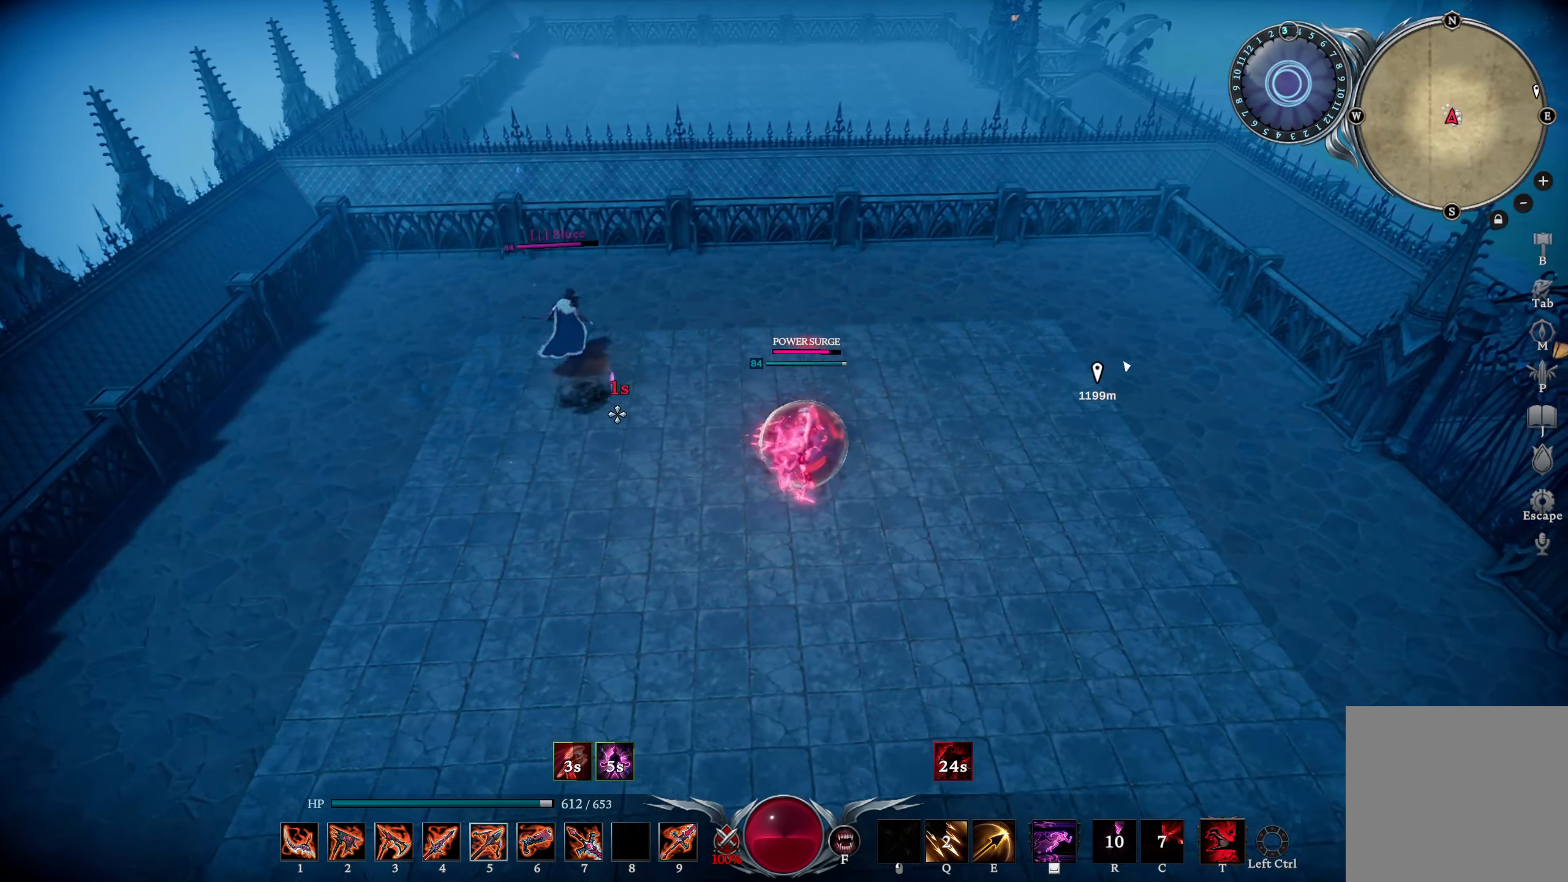
Gameplay with a controller (PlayStation layout); each line is a JSON object with the inputs held at the frame after it. "events" lists button and stick changes between this image and that frame as [ms after this image, input, new state], when the widget could be followed in between.
{"buttons": ["R1"], "left_stick": "center", "right_stick": "left", "events": [[17, "left_stick", "up"], [50, "right_stick", "center"], [200, "right_stick", "up-left"], [250, "left_stick", "center"], [317, "right_stick", "center"], [501, "right_stick", "left"]]}
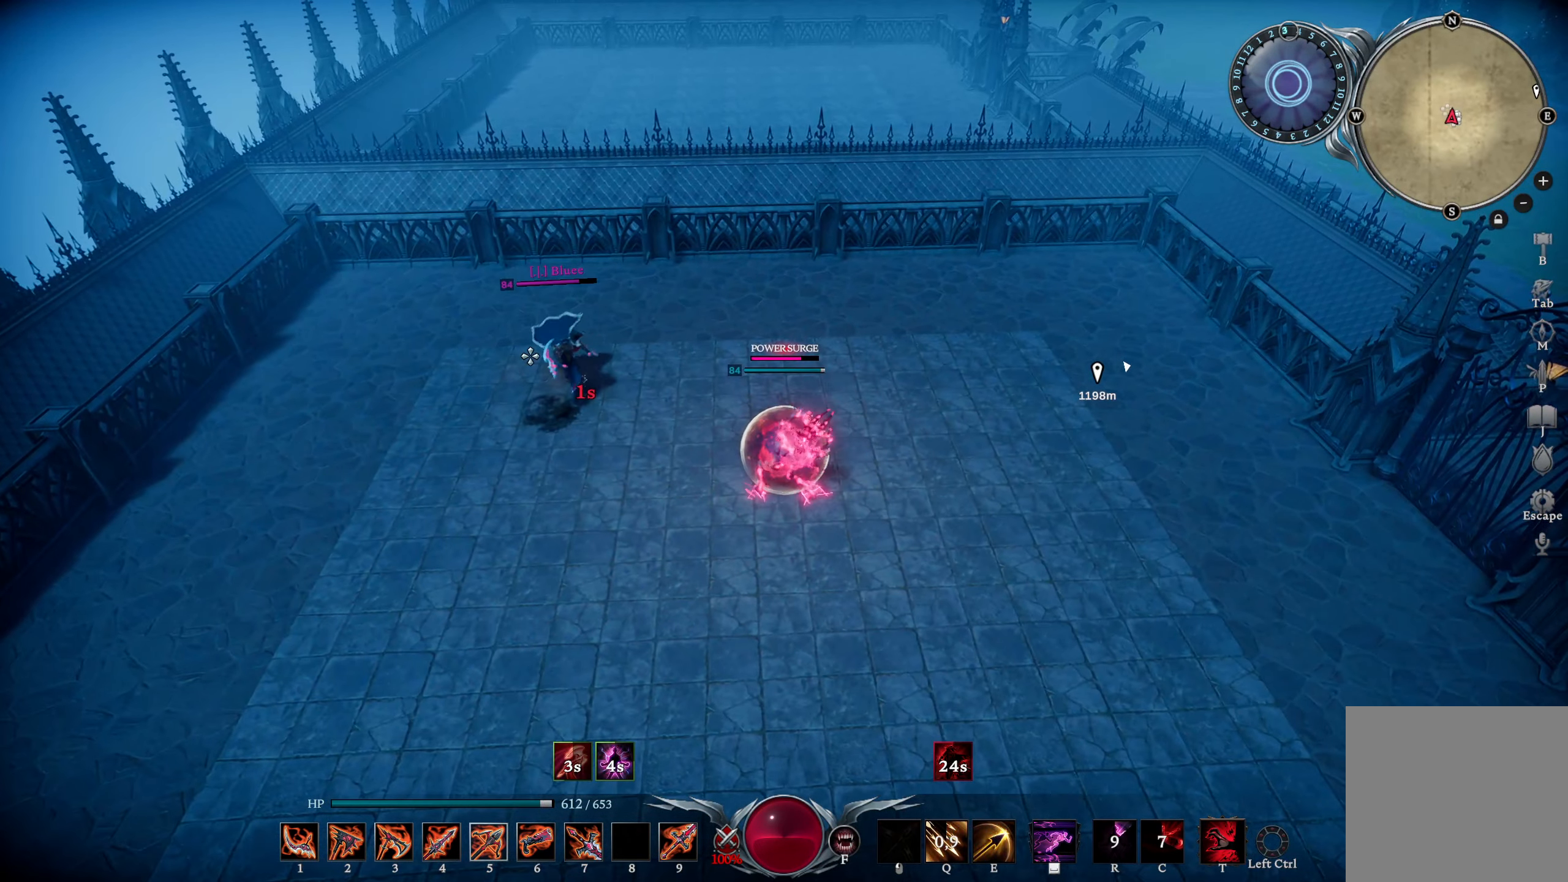
{"buttons": ["L1"], "left_stick": "right", "right_stick": "center", "events": [[116, "left_stick", "up-right"], [183, "R1", "up"], [183, "right_stick", "center"], [233, "left_stick", "right"], [316, "L1", "down"]]}
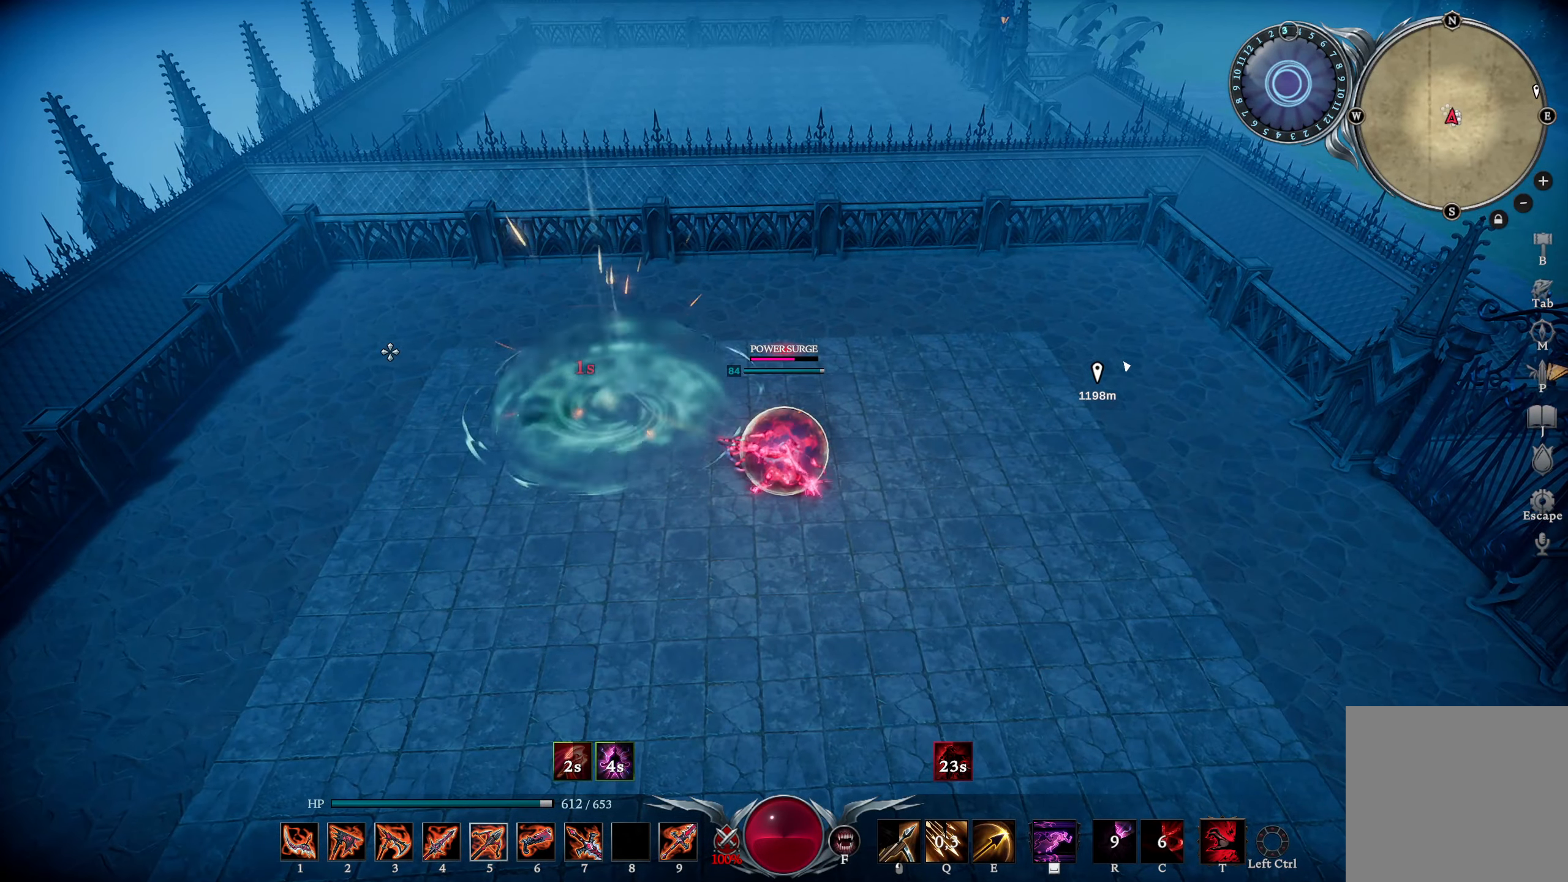
{"buttons": ["L1"], "left_stick": "up-left", "right_stick": "center", "events": [[50, "L1", "up"], [200, "right_stick", "right"], [367, "right_stick", "center"], [384, "left_stick", "up"], [451, "left_stick", "up-left"], [484, "L1", "down"]]}
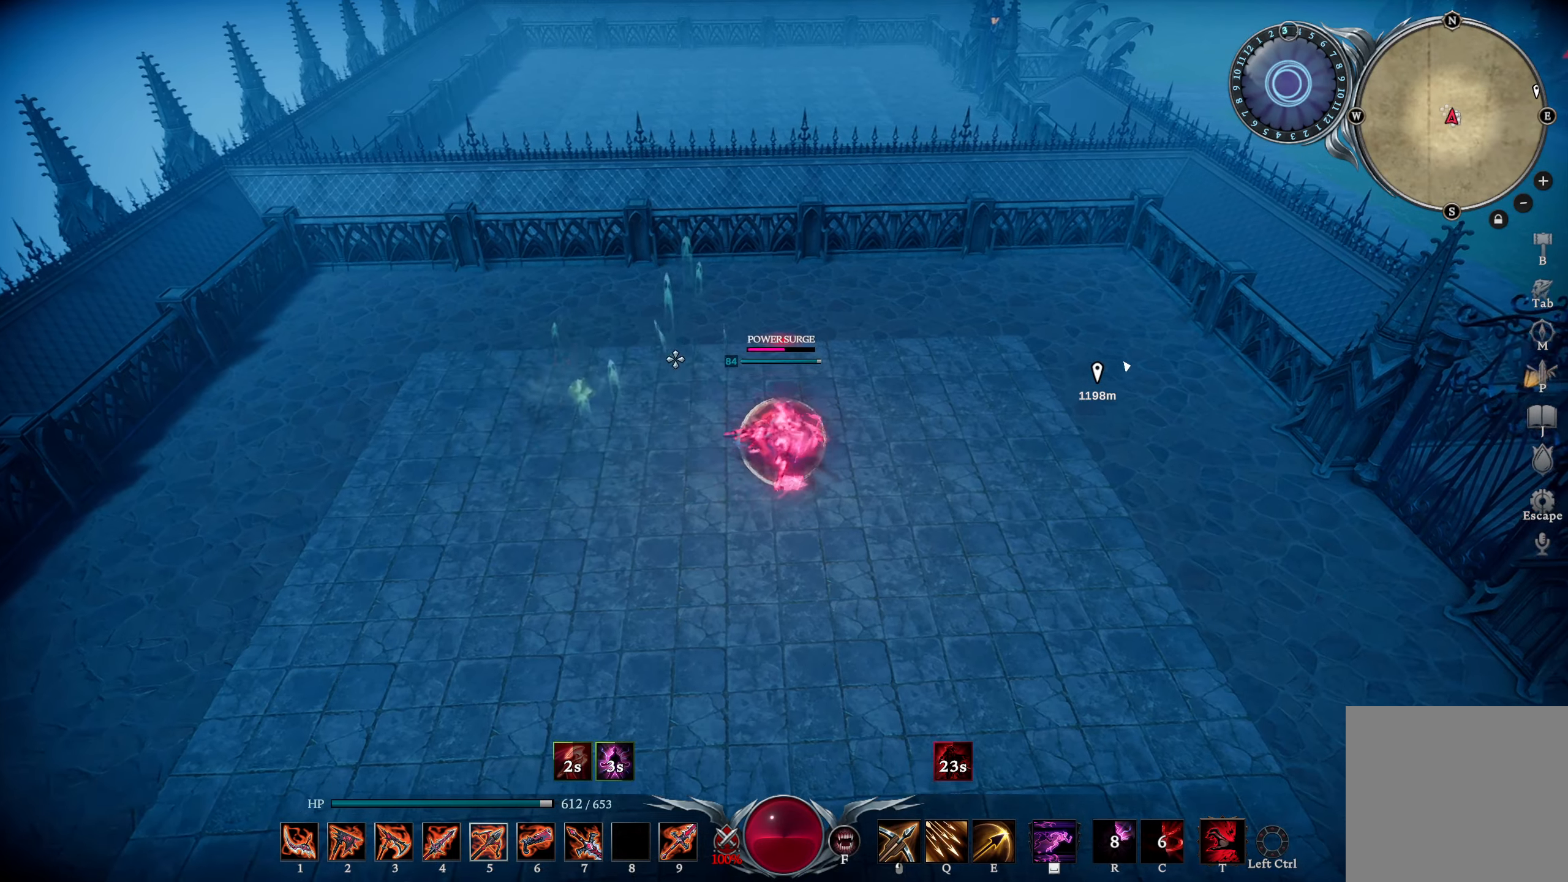
{"buttons": ["L1", "R2"], "left_stick": "left", "right_stick": "right", "events": [[16, "SQUARE", "down"], [83, "SQUARE", "up"], [100, "left_stick", "left"], [250, "right_stick", "down-right"], [350, "R2", "down"], [434, "right_stick", "right"]]}
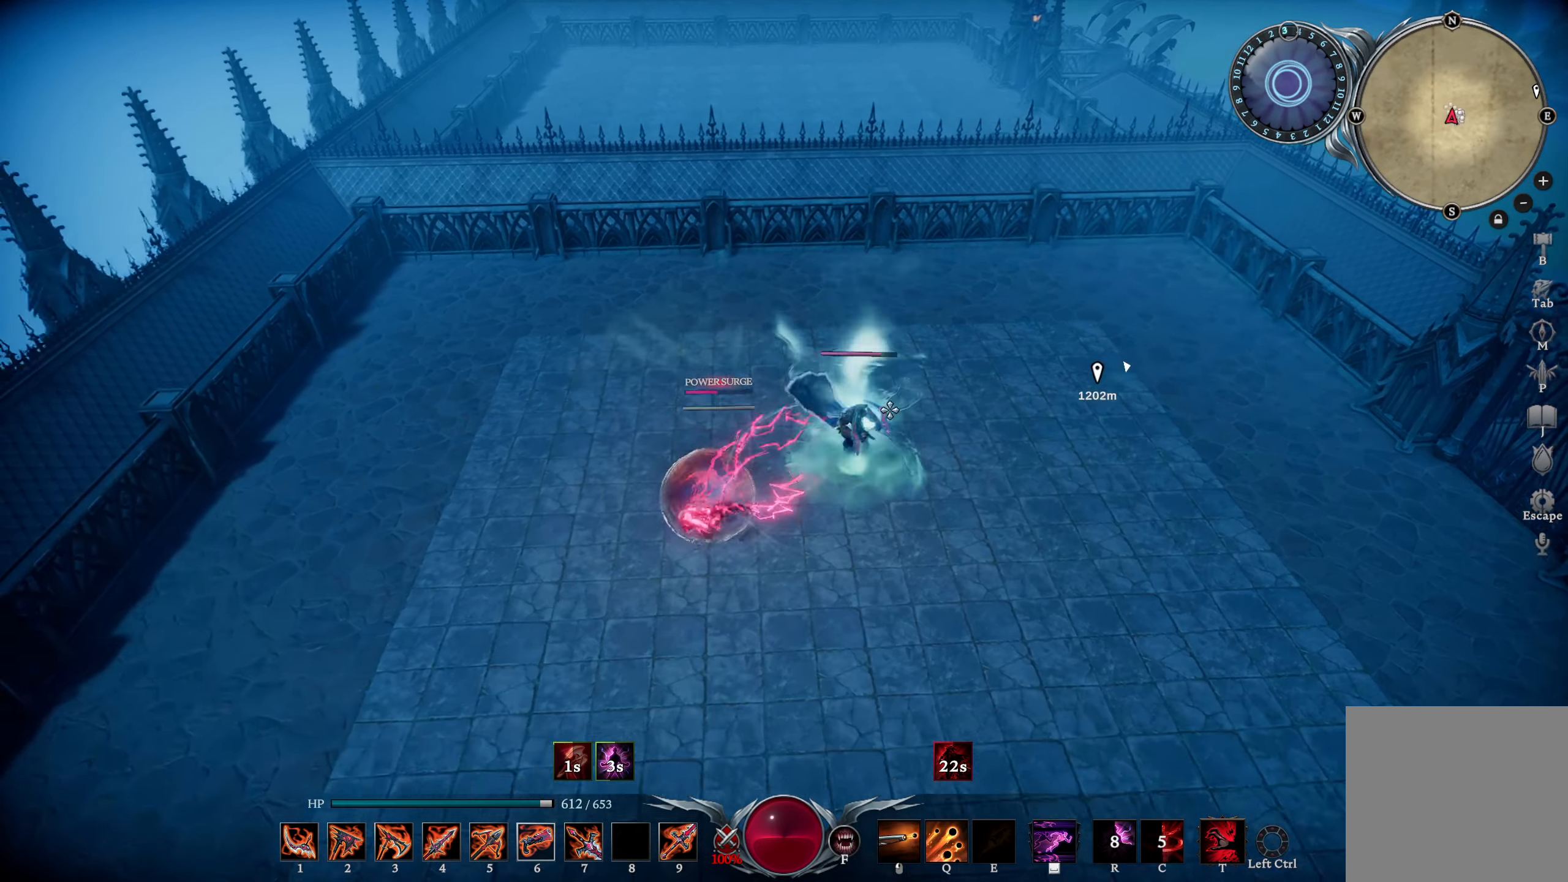
{"buttons": [], "left_stick": "down-left", "right_stick": "center", "events": [[17, "R2", "up"], [67, "L1", "up"], [84, "left_stick", "center"], [84, "right_stick", "center"], [251, "right_stick", "up-right"], [351, "left_stick", "right"], [384, "R3", "down"], [384, "right_stick", "center"], [484, "R3", "up"], [501, "left_stick", "down-left"]]}
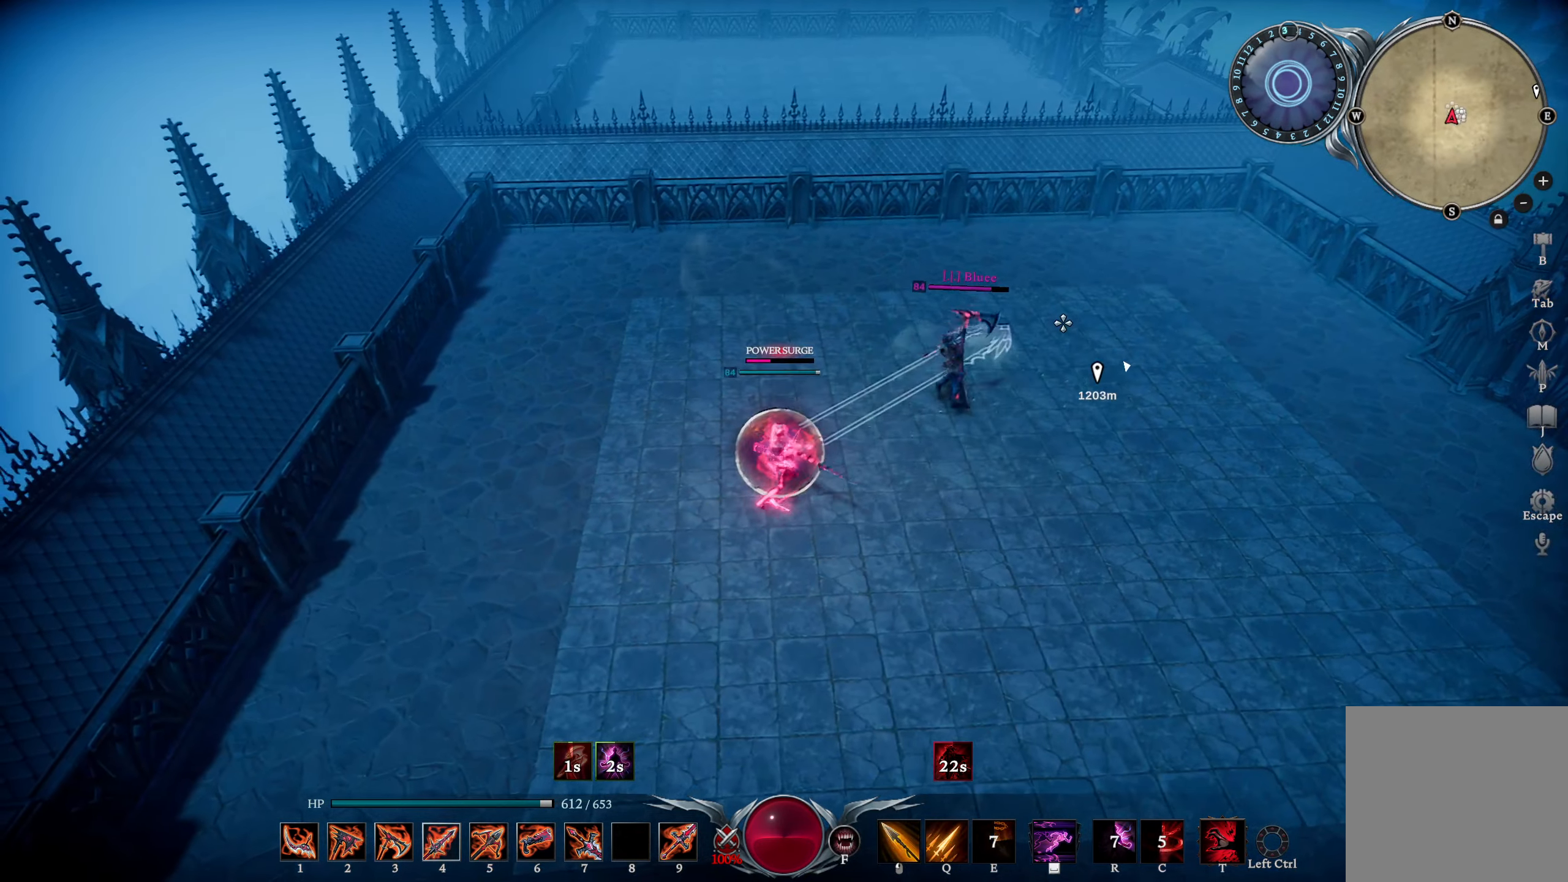
{"buttons": [], "left_stick": "left", "right_stick": "center", "events": [[16, "left_stick", "left"], [267, "right_stick", "down-left"], [317, "right_stick", "center"], [367, "DPAD_UP", "down"], [450, "DPAD_UP", "up"]]}
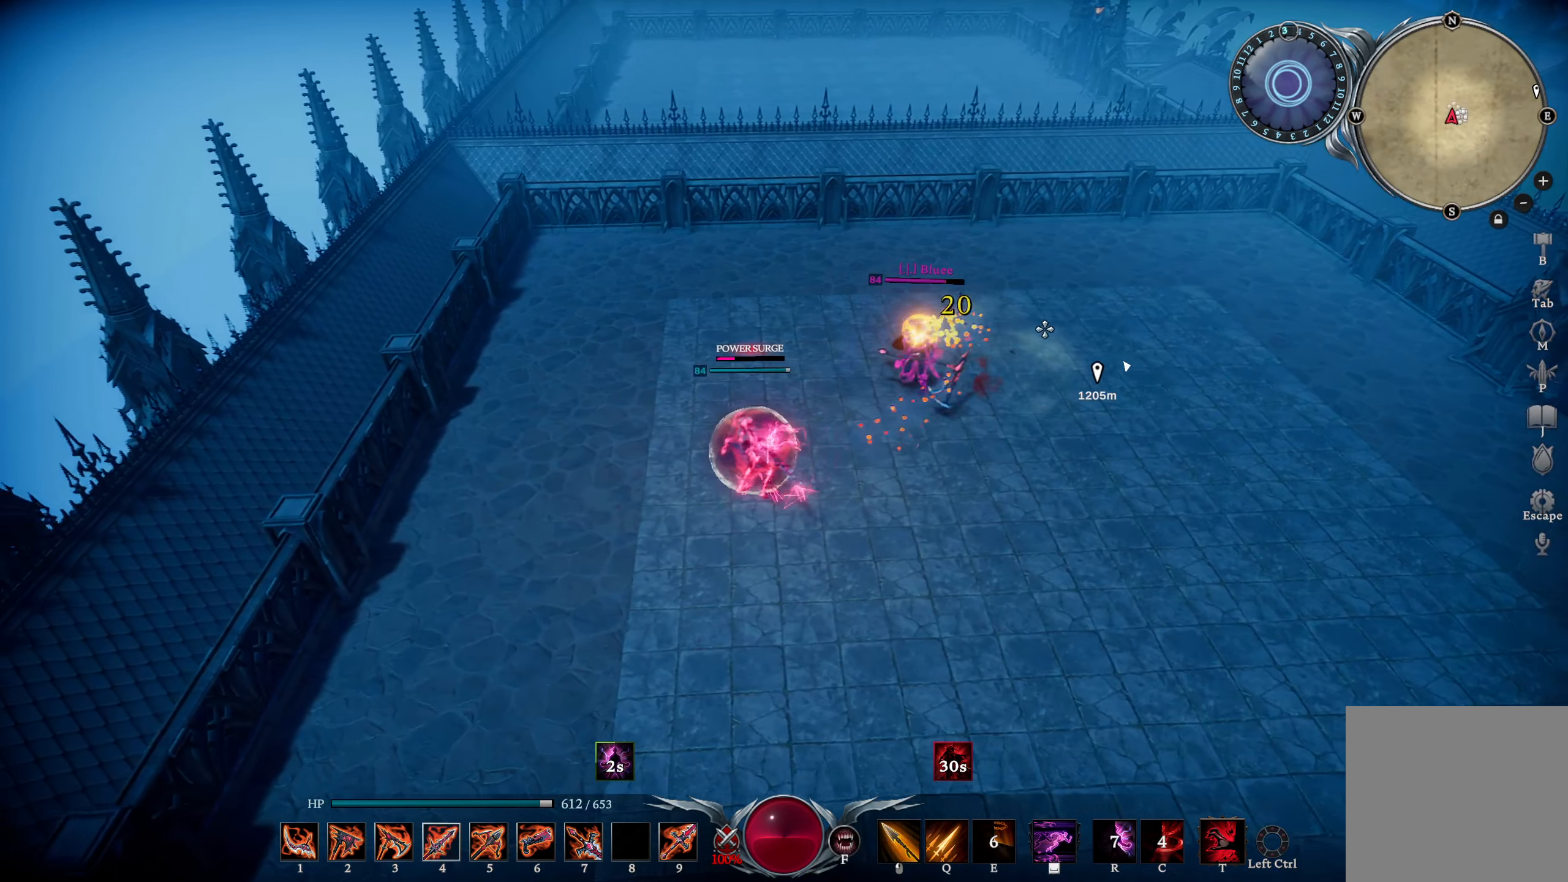
{"buttons": ["L1", "R1"], "left_stick": "left", "right_stick": "down-right", "events": [[184, "DPAD_RIGHT", "down"], [267, "DPAD_RIGHT", "up"], [384, "right_stick", "down-right"], [451, "L1", "down"], [467, "R1", "down"]]}
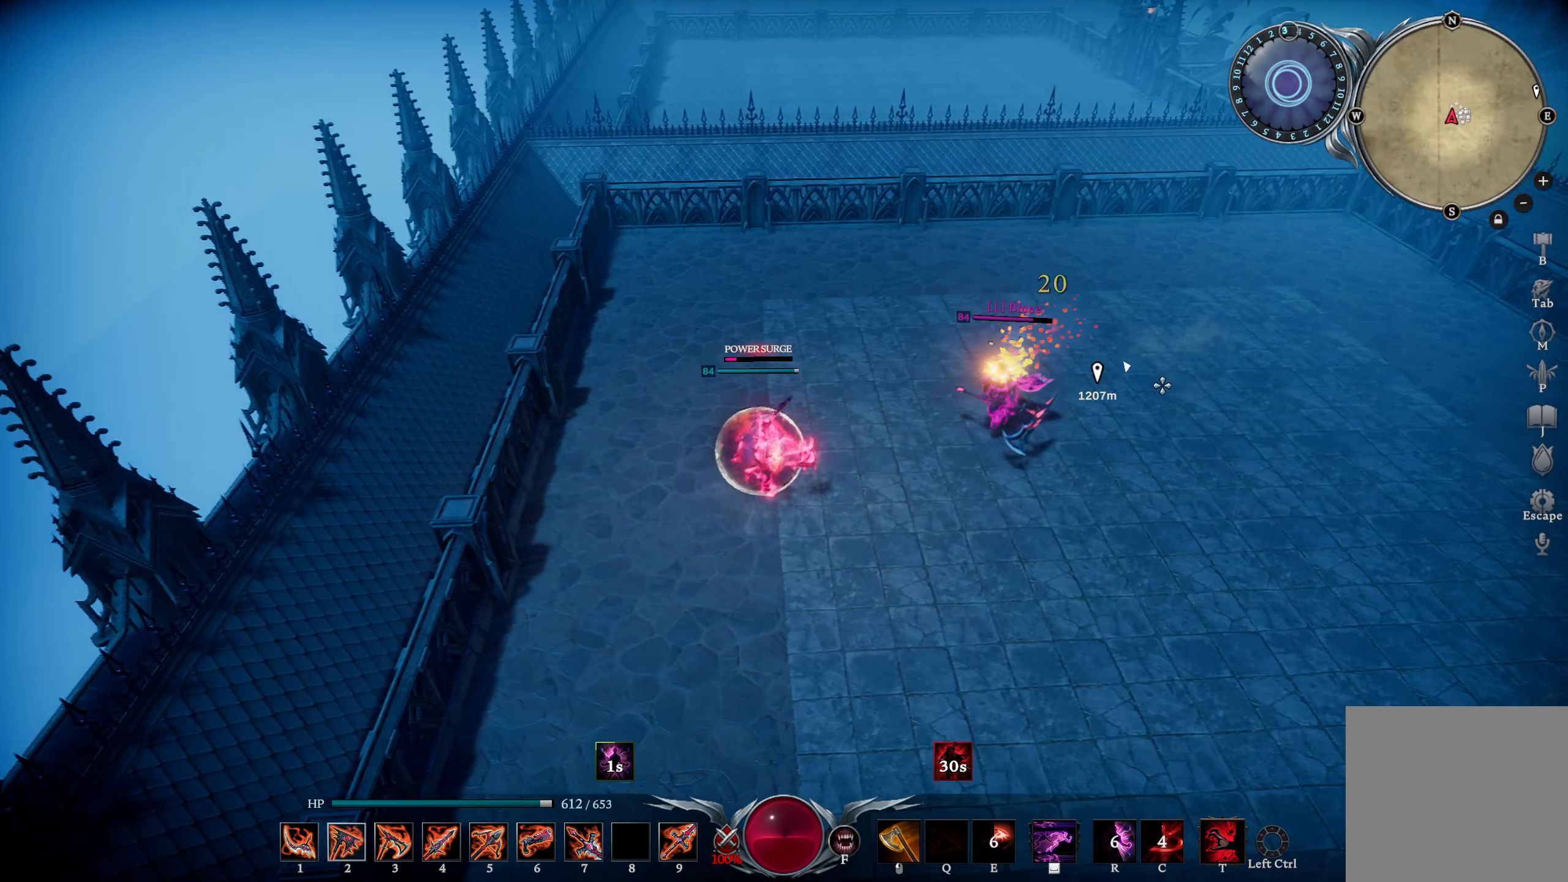
{"buttons": ["CIRCLE"], "left_stick": "up-right", "right_stick": "center", "events": [[67, "right_stick", "center"], [83, "R1", "up"], [117, "L1", "up"], [150, "R3", "down"], [150, "left_stick", "up-right"], [233, "R3", "up"], [283, "right_stick", "left"], [333, "CIRCLE", "down"], [500, "right_stick", "center"]]}
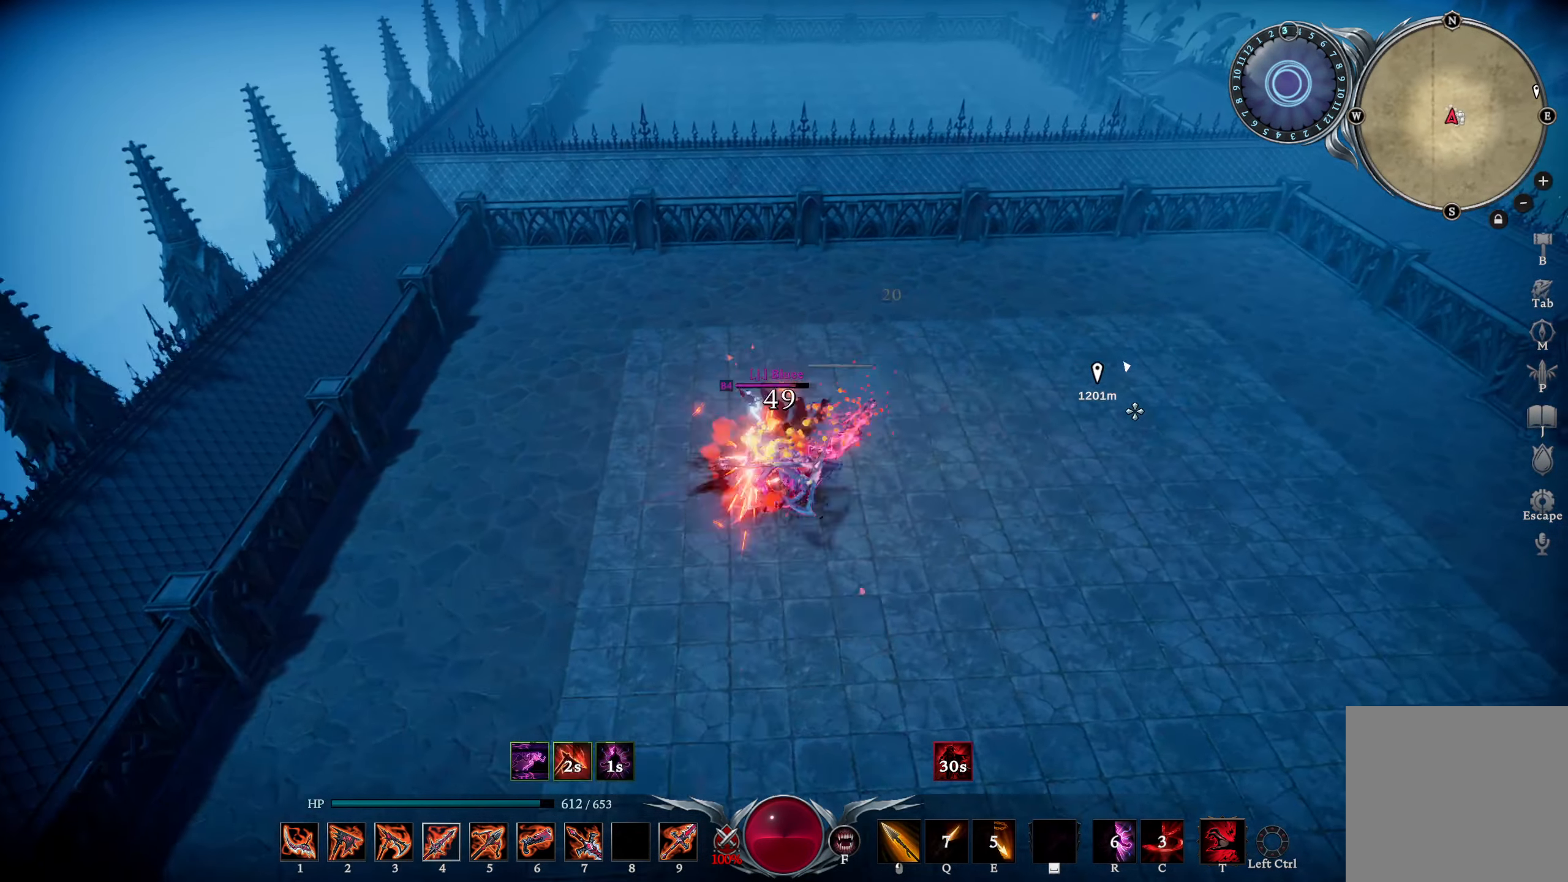
{"buttons": ["R1"], "left_stick": "down-left", "right_stick": "left", "events": [[50, "CIRCLE", "up"], [167, "left_stick", "right"], [167, "right_stick", "down-left"], [417, "right_stick", "left"], [434, "left_stick", "down"], [484, "R1", "down"], [484, "left_stick", "down-left"]]}
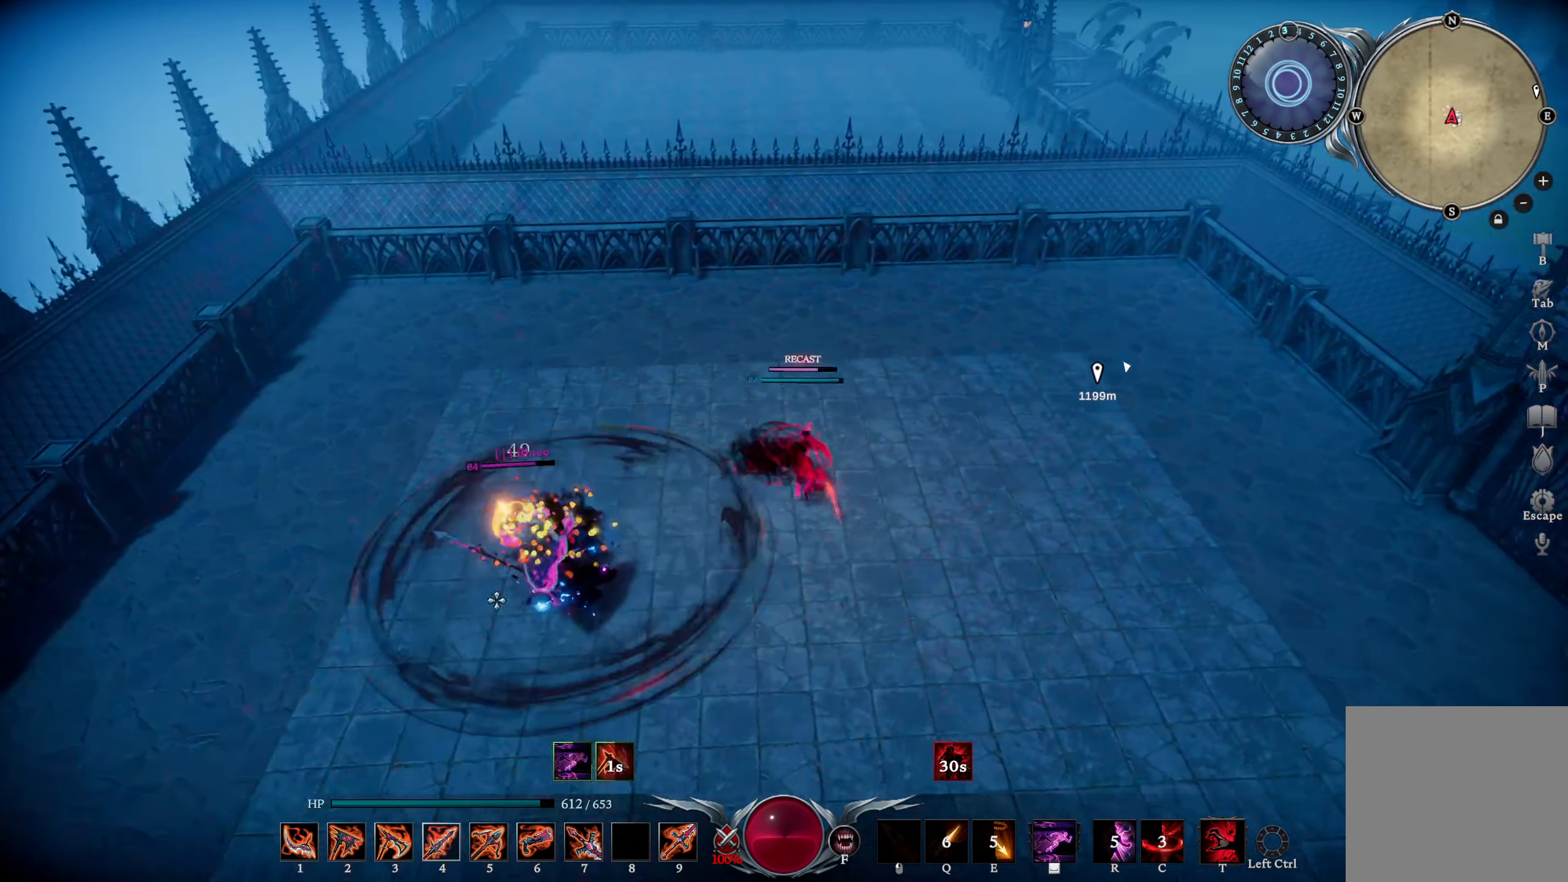
{"buttons": [], "left_stick": "right", "right_stick": "up-right", "events": [[117, "R1", "up"], [150, "right_stick", "center"], [200, "R1", "down"], [367, "right_stick", "up-right"], [450, "R1", "up"], [467, "left_stick", "right"]]}
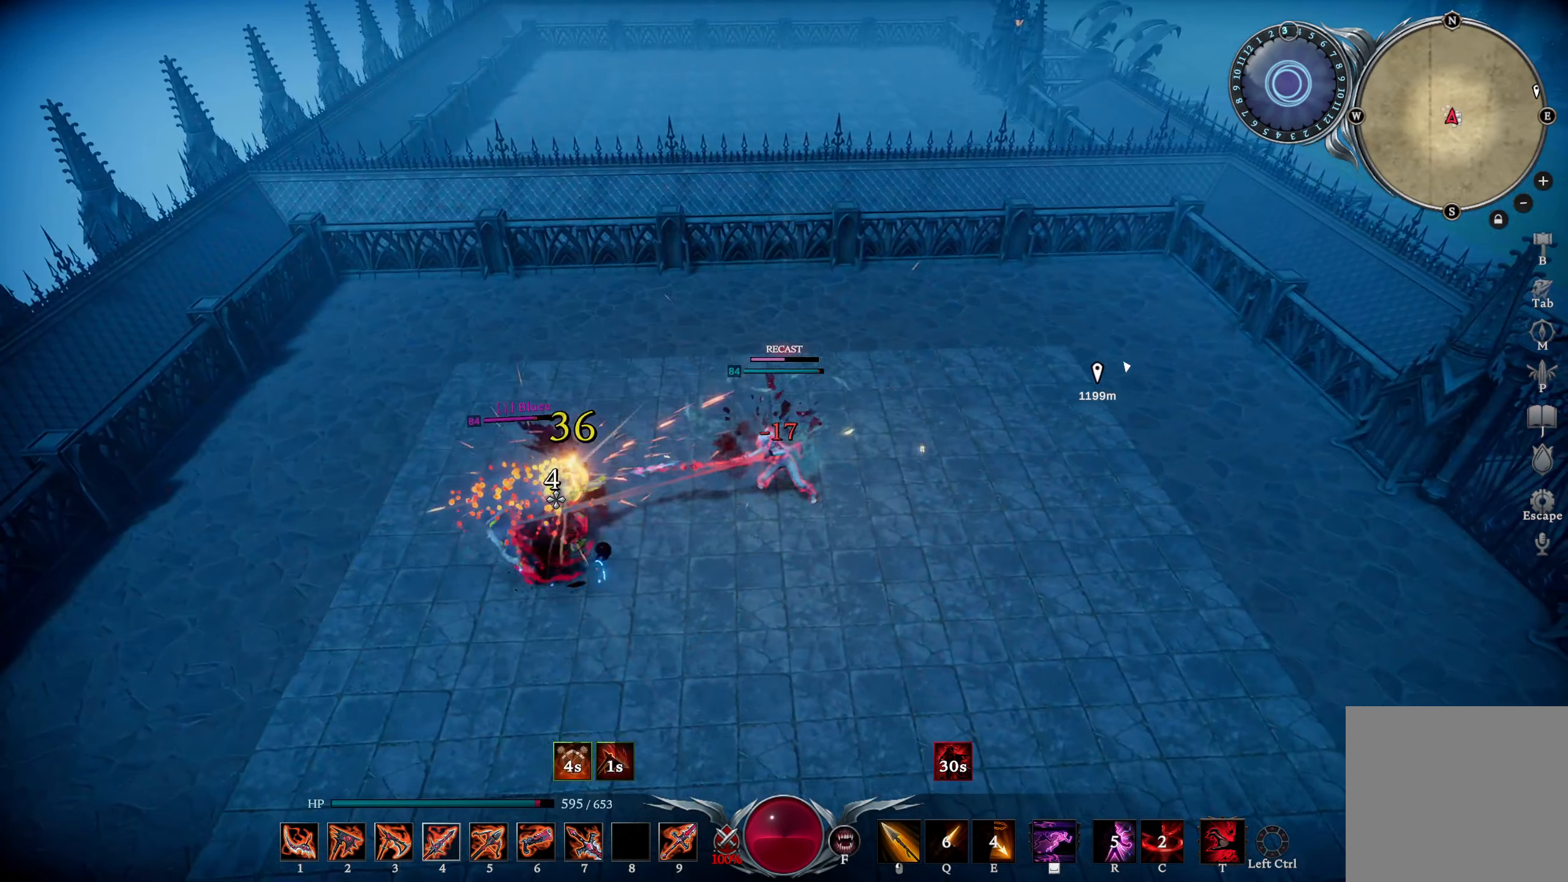
{"buttons": [], "left_stick": "left", "right_stick": "center", "events": [[17, "CIRCLE", "down"], [100, "CIRCLE", "up"], [117, "right_stick", "center"], [267, "L1", "down"], [267, "left_stick", "up-right"], [334, "SQUARE", "down"], [401, "SQUARE", "up"], [434, "L1", "up"], [501, "left_stick", "left"]]}
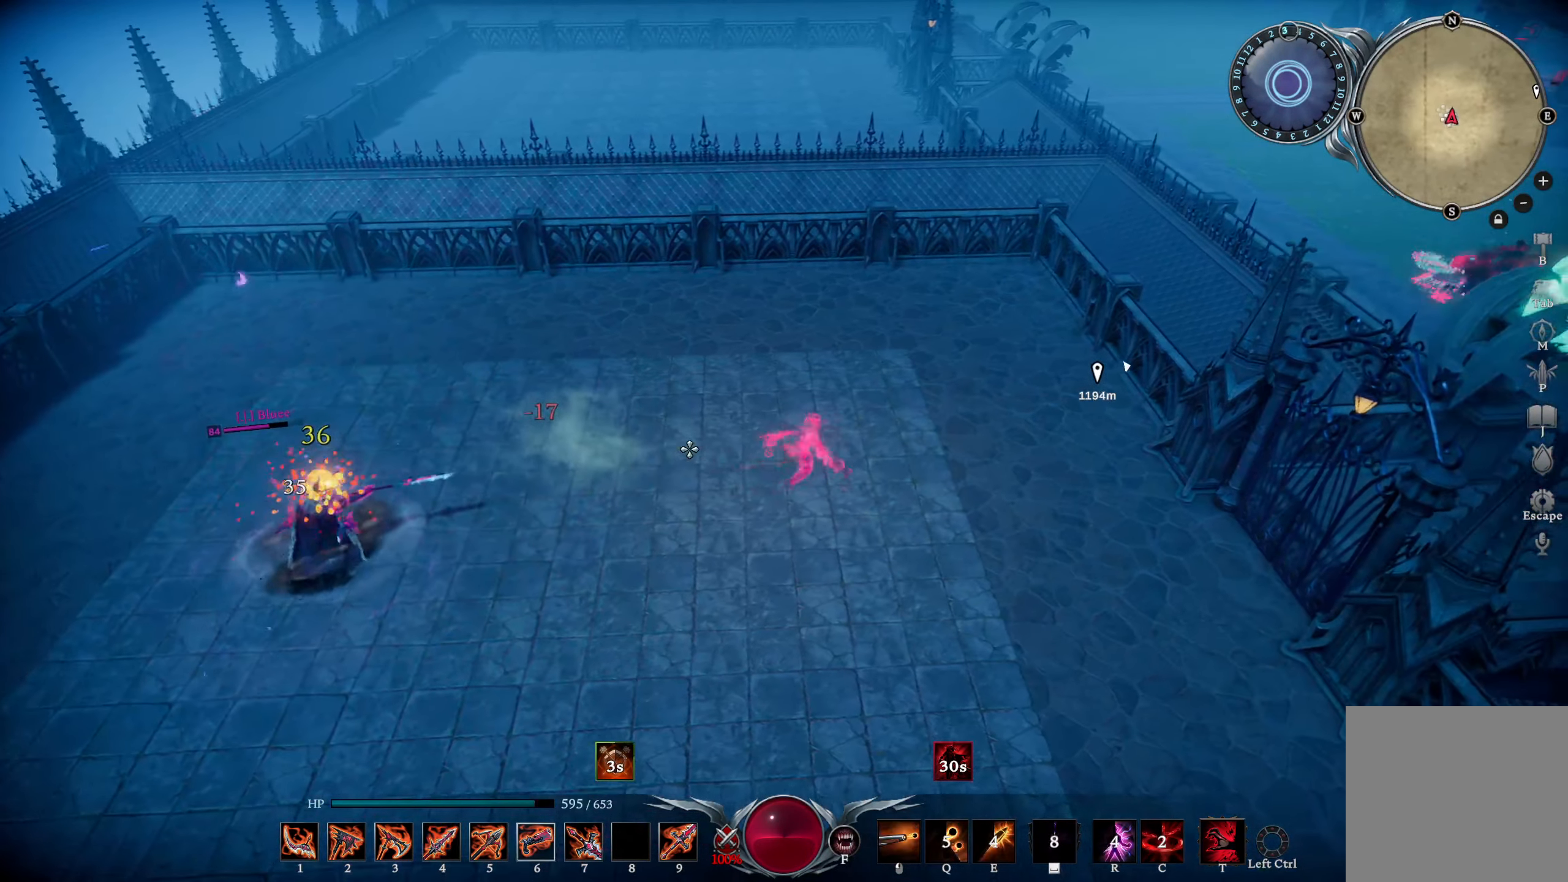
{"buttons": [], "left_stick": "down", "right_stick": "down-right", "events": [[33, "right_stick", "down-left"], [83, "R1", "down"], [167, "right_stick", "center"], [217, "R1", "up"], [250, "CROSS", "down"], [333, "CROSS", "up"], [450, "left_stick", "down"], [467, "right_stick", "down-right"]]}
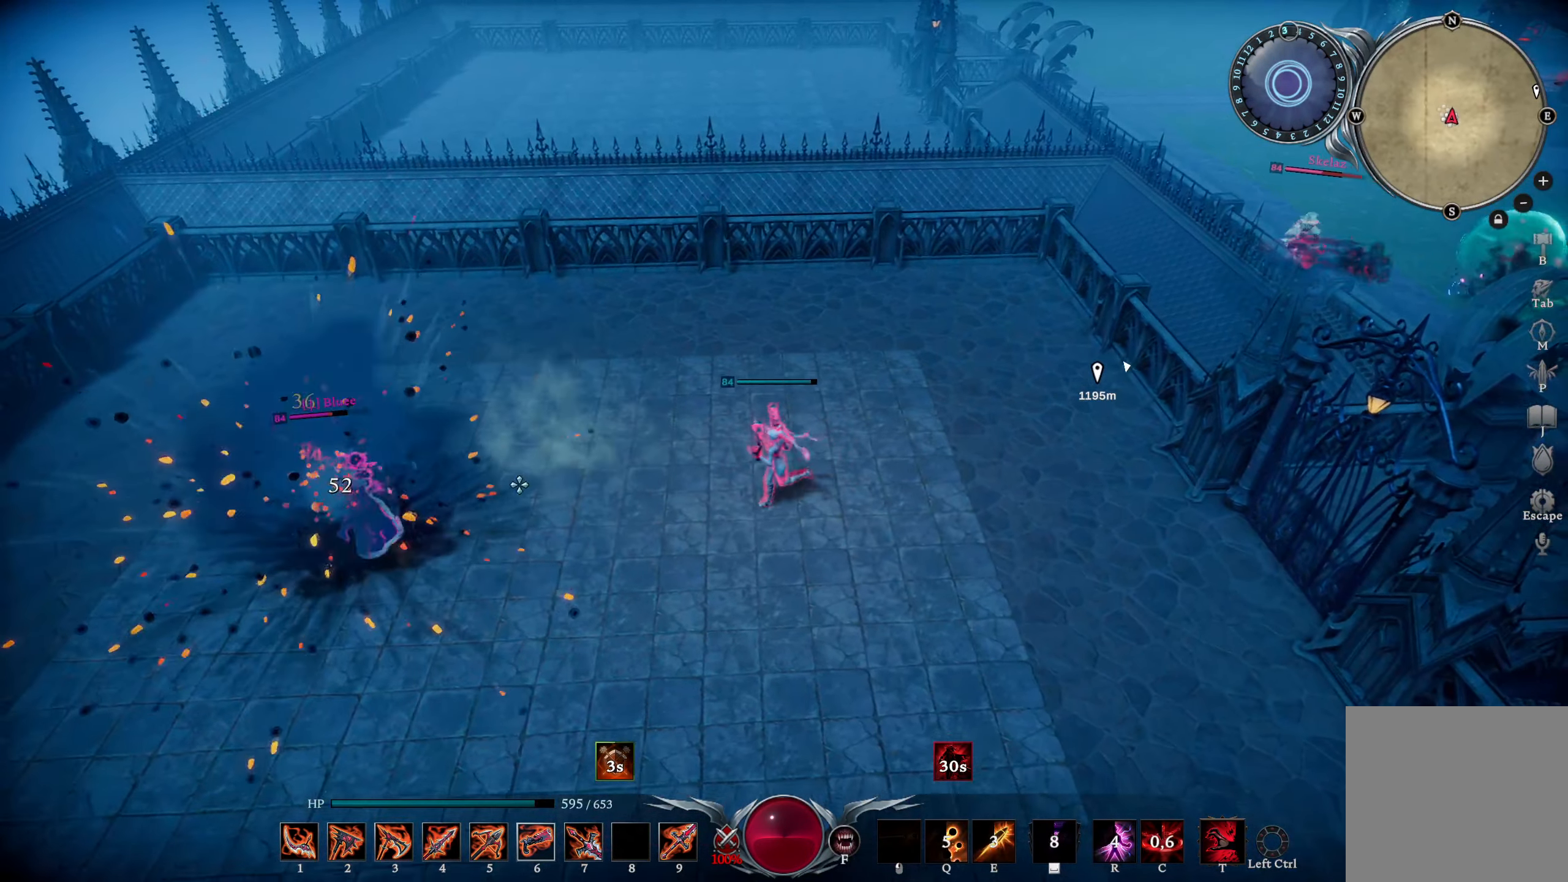
{"buttons": [], "left_stick": "right", "right_stick": "center", "events": [[134, "left_stick", "down-left"], [251, "right_stick", "center"], [301, "left_stick", "down-right"], [318, "right_stick", "up-left"], [351, "left_stick", "right"], [434, "R3", "down"], [434, "right_stick", "center"], [501, "R3", "up"]]}
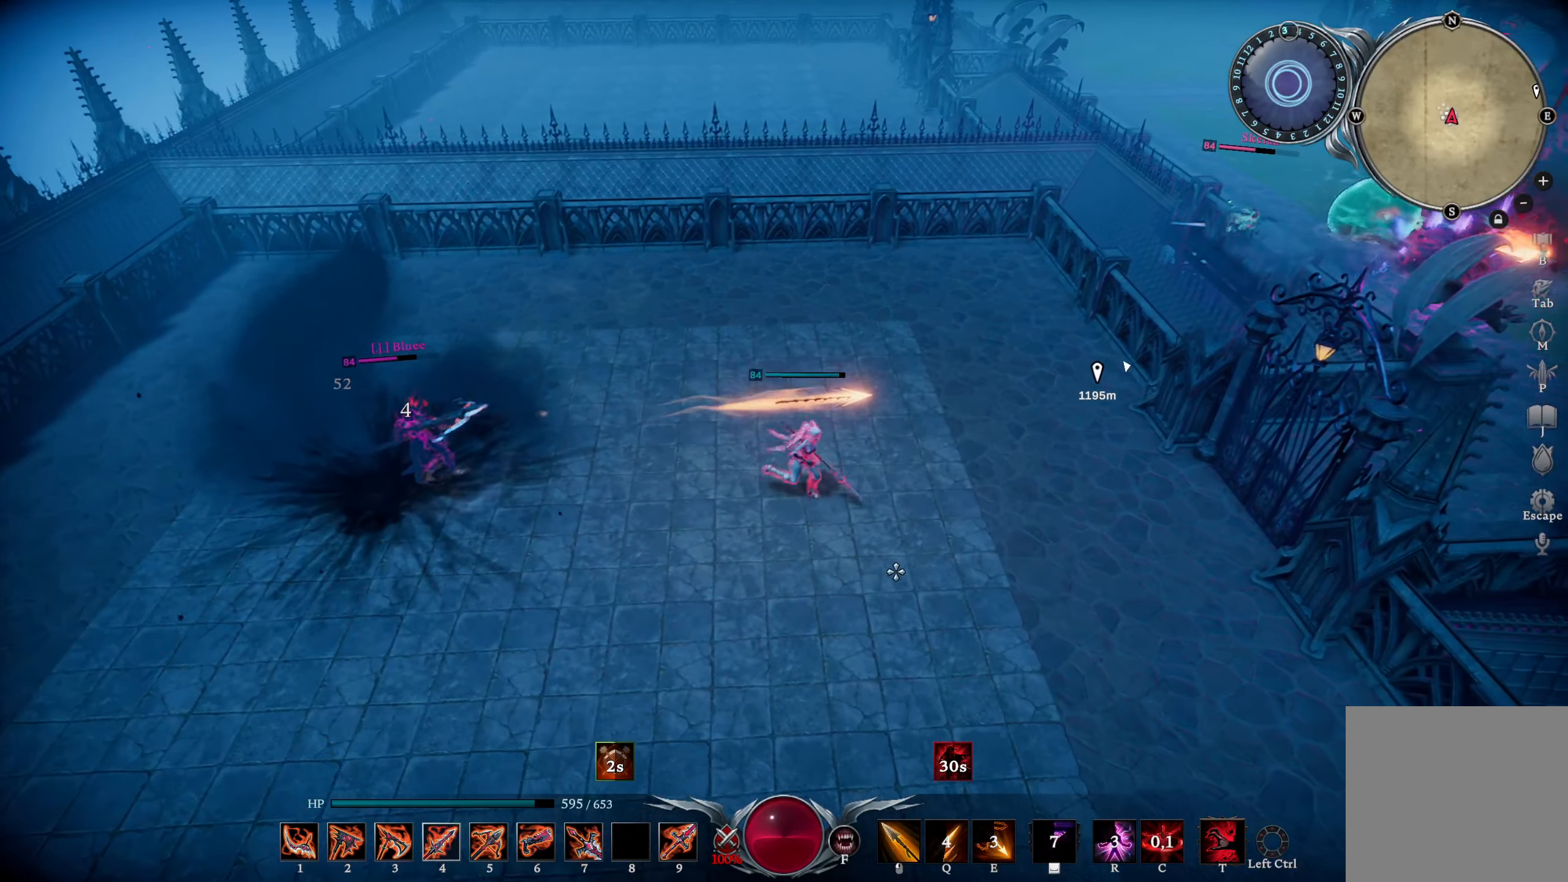
{"buttons": [], "left_stick": "left", "right_stick": "left", "events": [[100, "left_stick", "left"], [200, "right_stick", "left"]]}
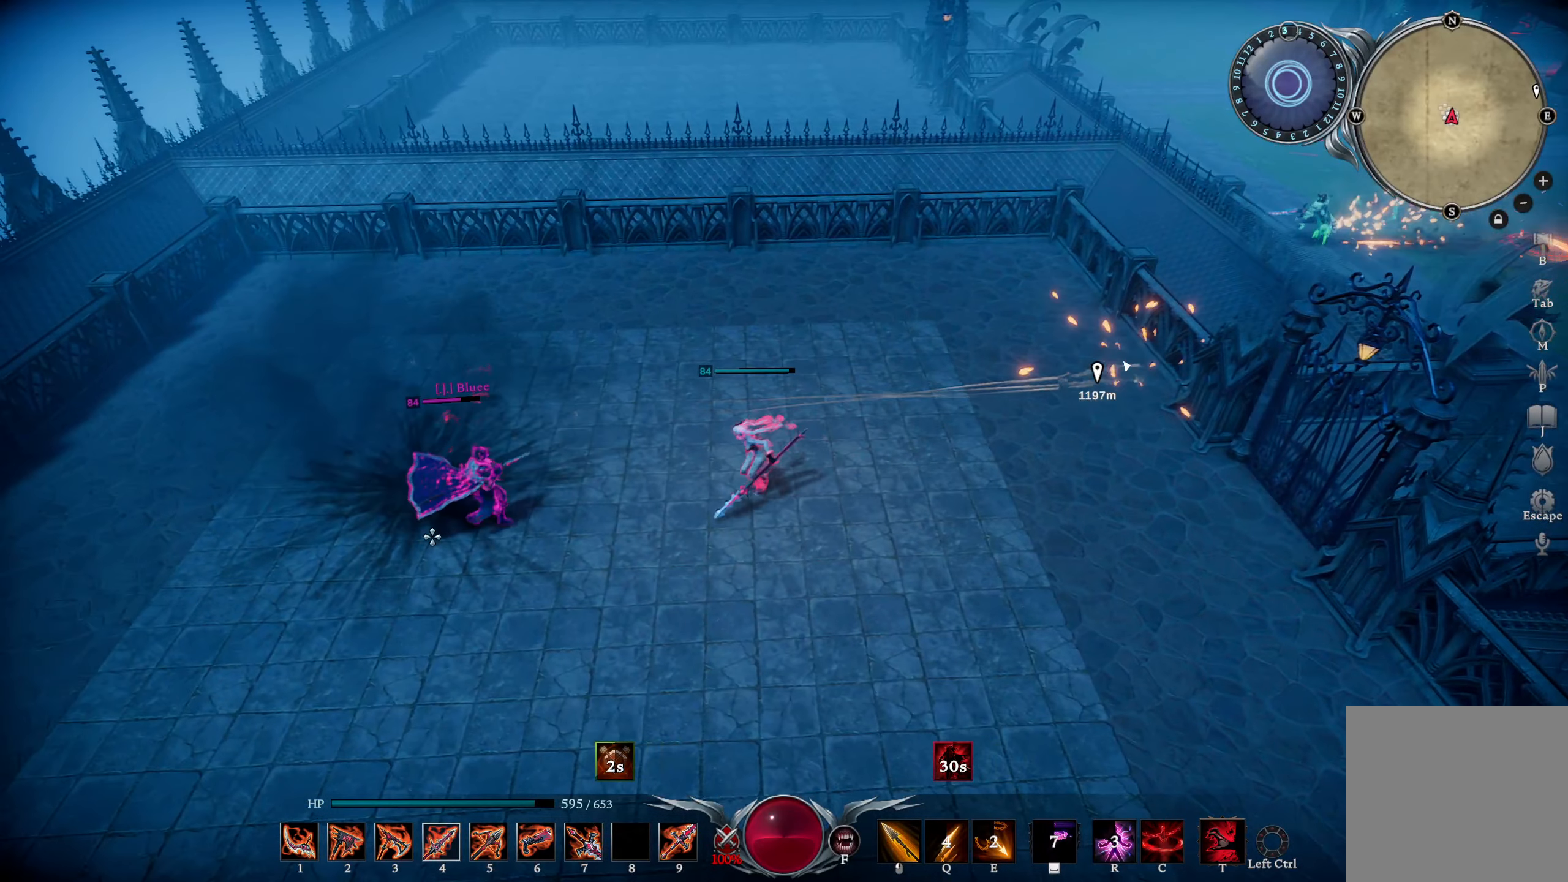
{"buttons": [], "left_stick": "left", "right_stick": "up-right", "events": [[33, "R1", "down"], [133, "right_stick", "right"], [166, "L3", "down"], [166, "R1", "up"], [266, "L3", "up"], [333, "right_stick", "center"], [450, "right_stick", "up-right"]]}
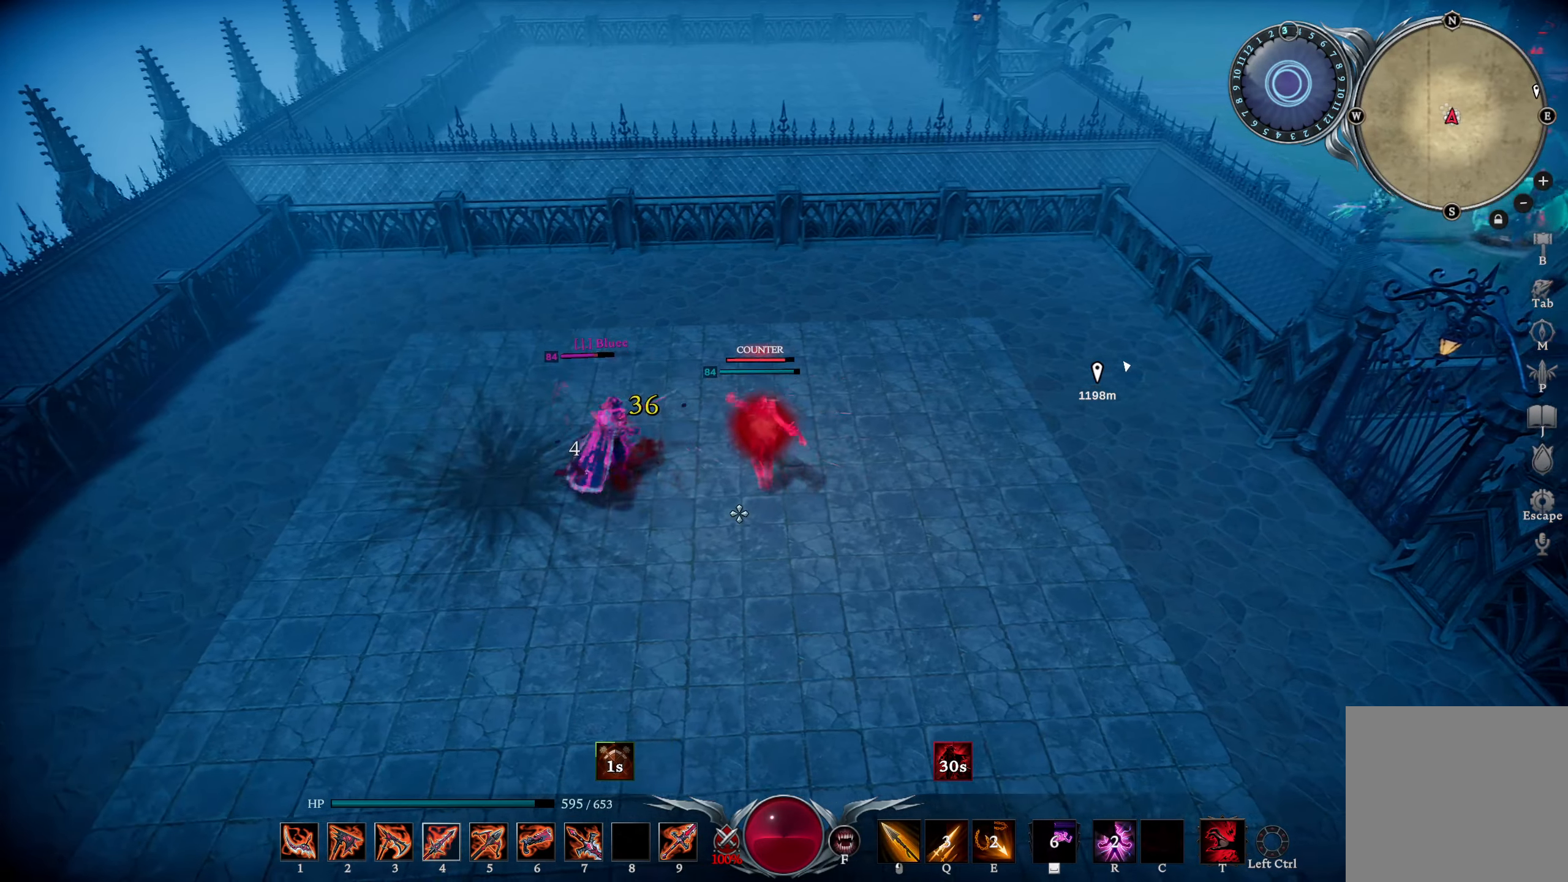
{"buttons": [], "left_stick": "left", "right_stick": "up-left", "events": [[67, "DPAD_UP", "down"], [83, "right_stick", "center"], [134, "DPAD_UP", "up"], [484, "right_stick", "up-left"]]}
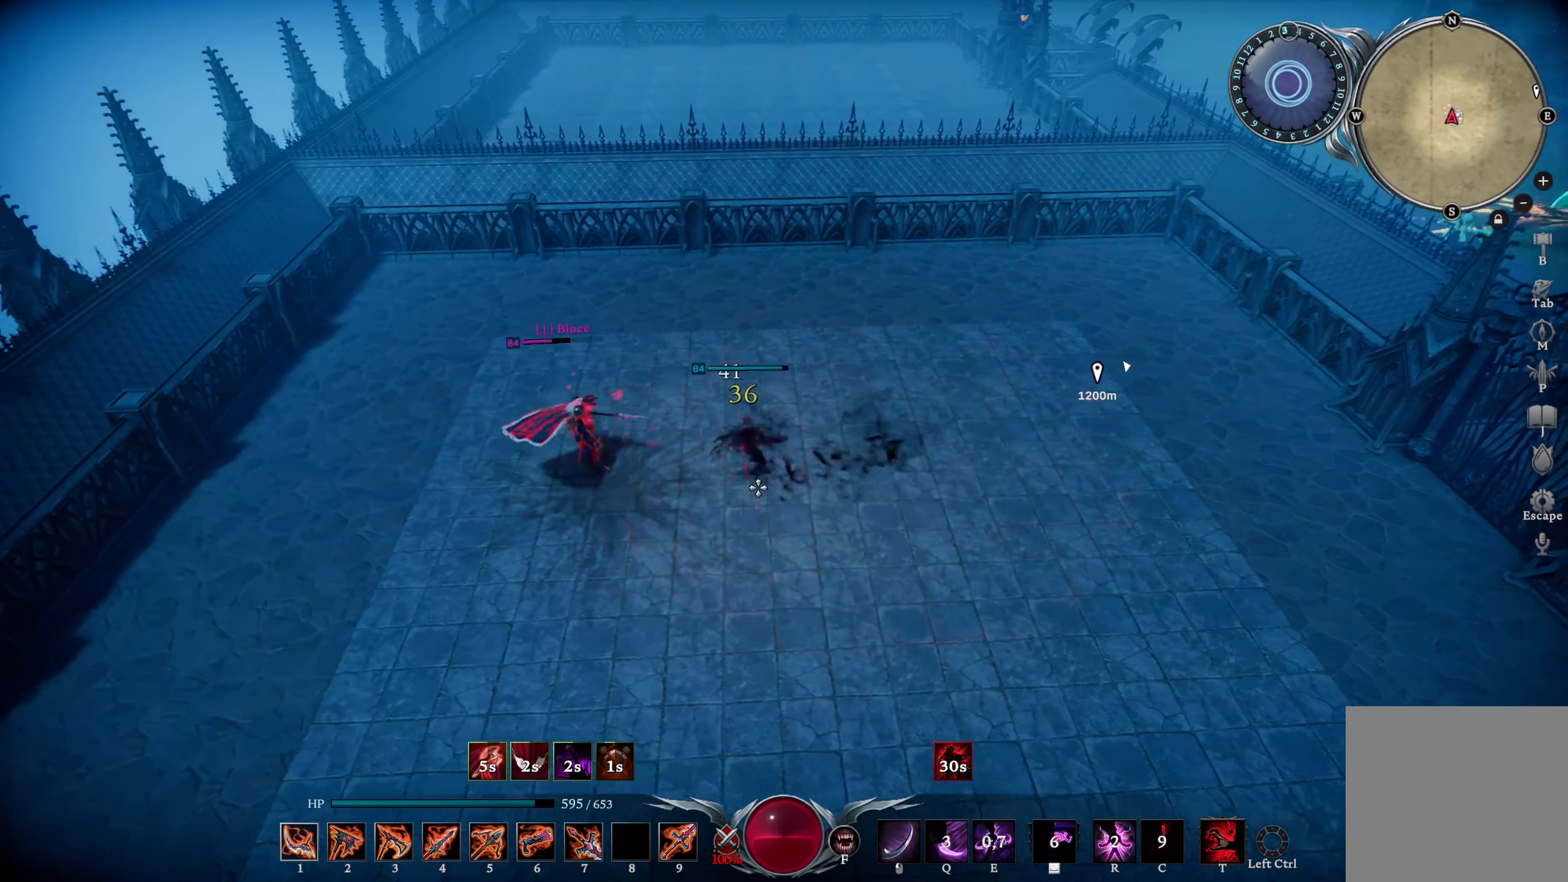
{"buttons": ["L1", "R2"], "left_stick": "up-right", "right_stick": "right", "events": [[33, "right_stick", "left"], [83, "R1", "down"], [217, "R1", "up"], [217, "right_stick", "right"], [250, "left_stick", "up-left"], [317, "L1", "down"], [400, "right_stick", "center"], [434, "R2", "down"], [467, "left_stick", "up-right"], [467, "right_stick", "right"]]}
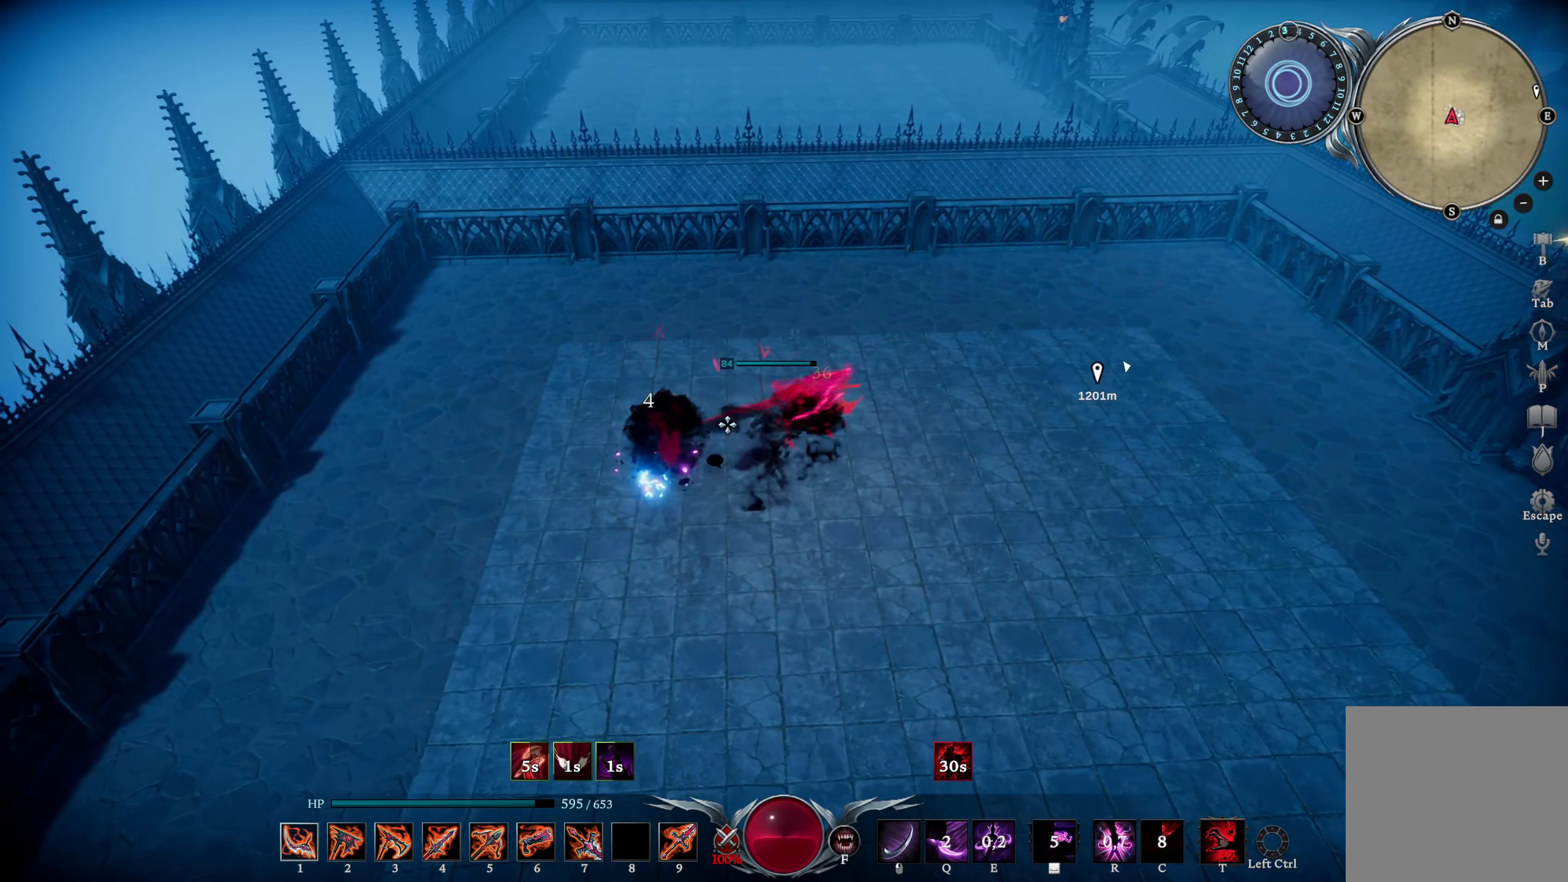
{"buttons": [], "left_stick": "up-left", "right_stick": "center", "events": [[151, "right_stick", "center"], [217, "R2", "up"], [317, "L1", "up"], [317, "right_stick", "left"], [467, "right_stick", "center"], [501, "left_stick", "up-left"]]}
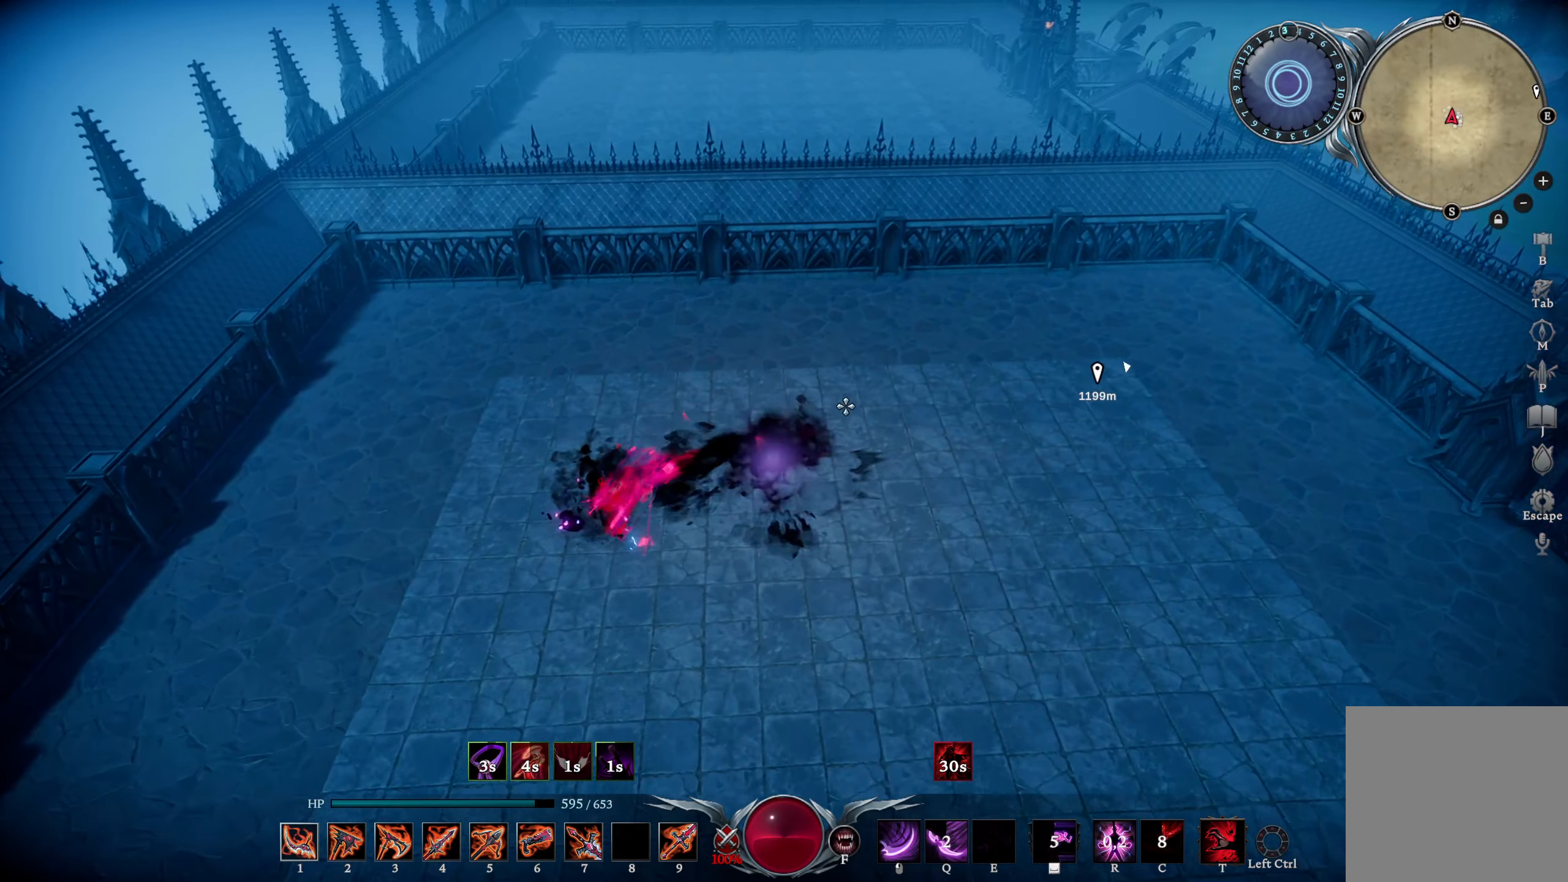
{"buttons": [], "left_stick": "right", "right_stick": "down-left", "events": [[133, "right_stick", "down"], [150, "left_stick", "up-right"], [317, "left_stick", "right"], [367, "right_stick", "down-left"]]}
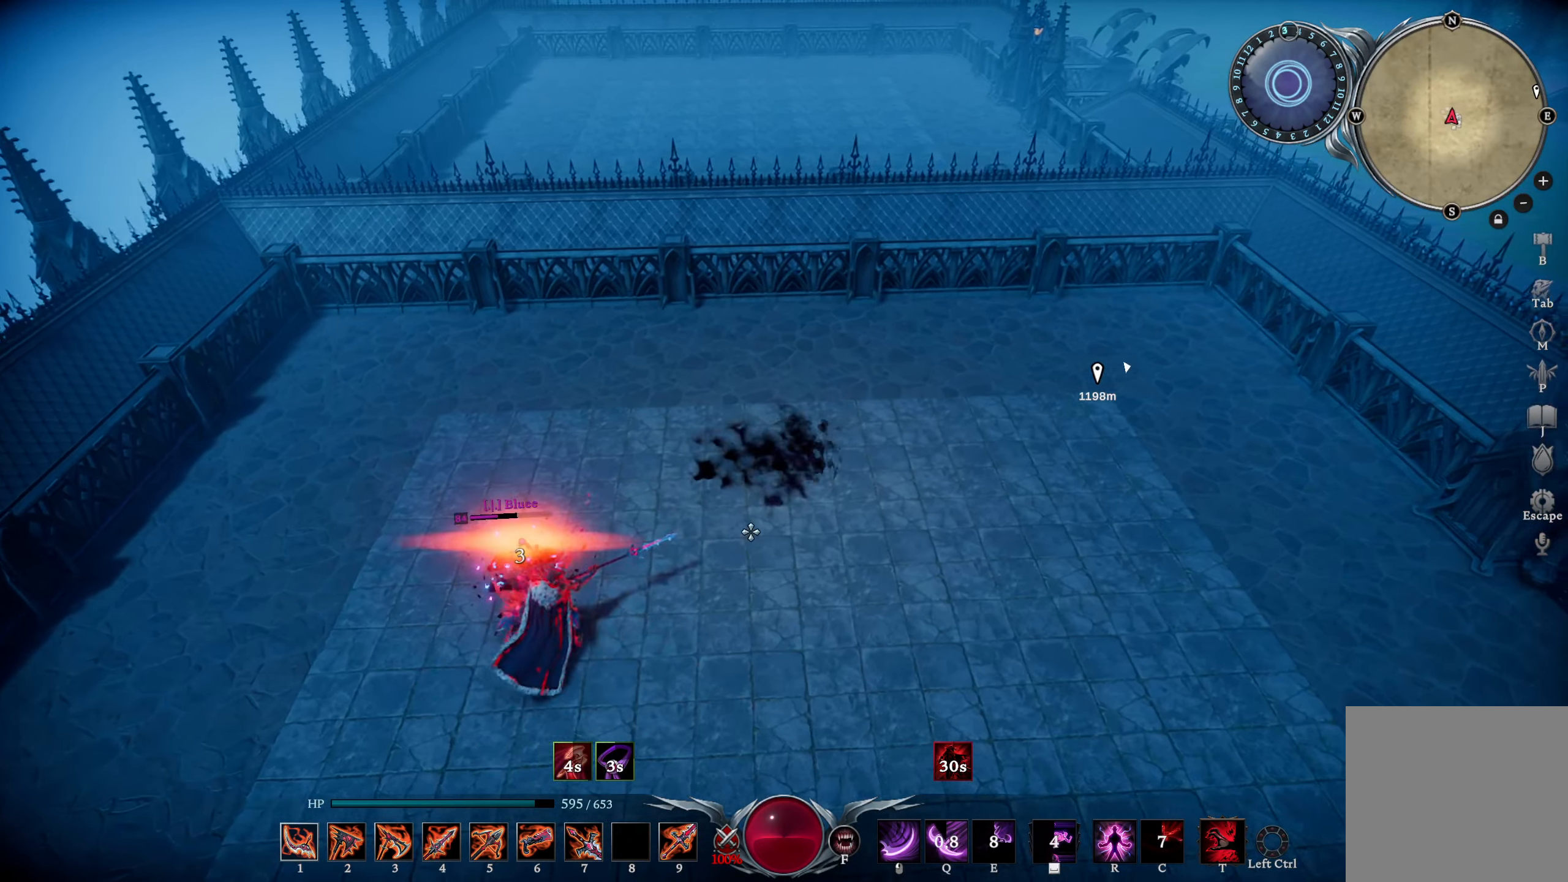
{"buttons": [], "left_stick": "right", "right_stick": "center", "events": [[84, "left_stick", "down"], [100, "right_stick", "center"], [301, "right_stick", "down-left"], [317, "left_stick", "right"], [401, "right_stick", "center"]]}
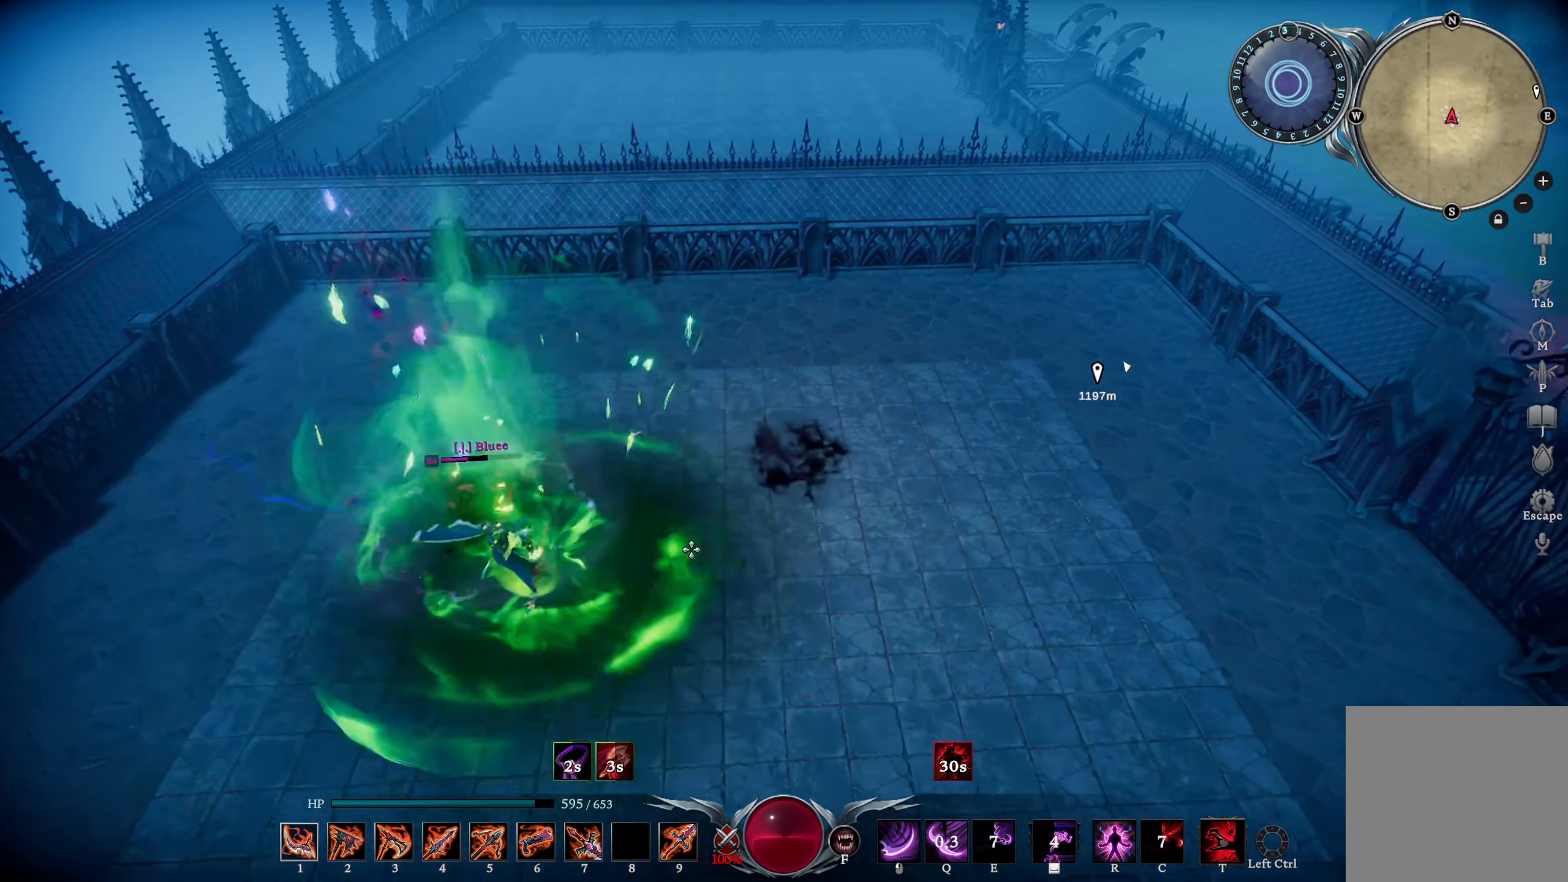
{"buttons": [], "left_stick": "down-left", "right_stick": "left", "events": [[67, "left_stick", "down-left"], [117, "right_stick", "left"]]}
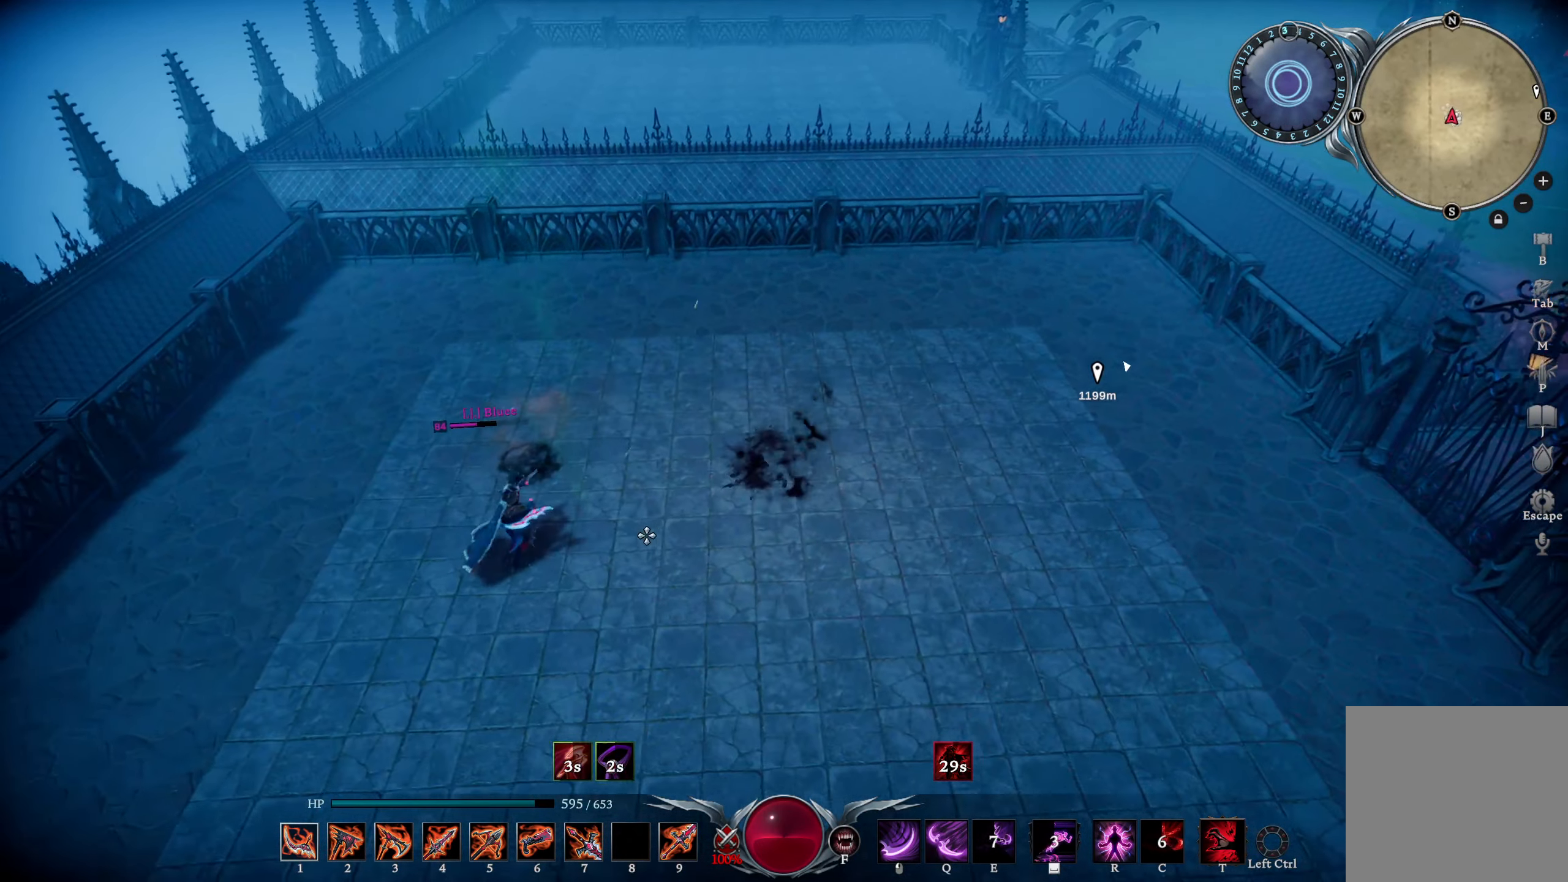
{"buttons": [], "left_stick": "down", "right_stick": "center", "events": [[317, "right_stick", "center"], [367, "left_stick", "down-right"], [467, "left_stick", "down"]]}
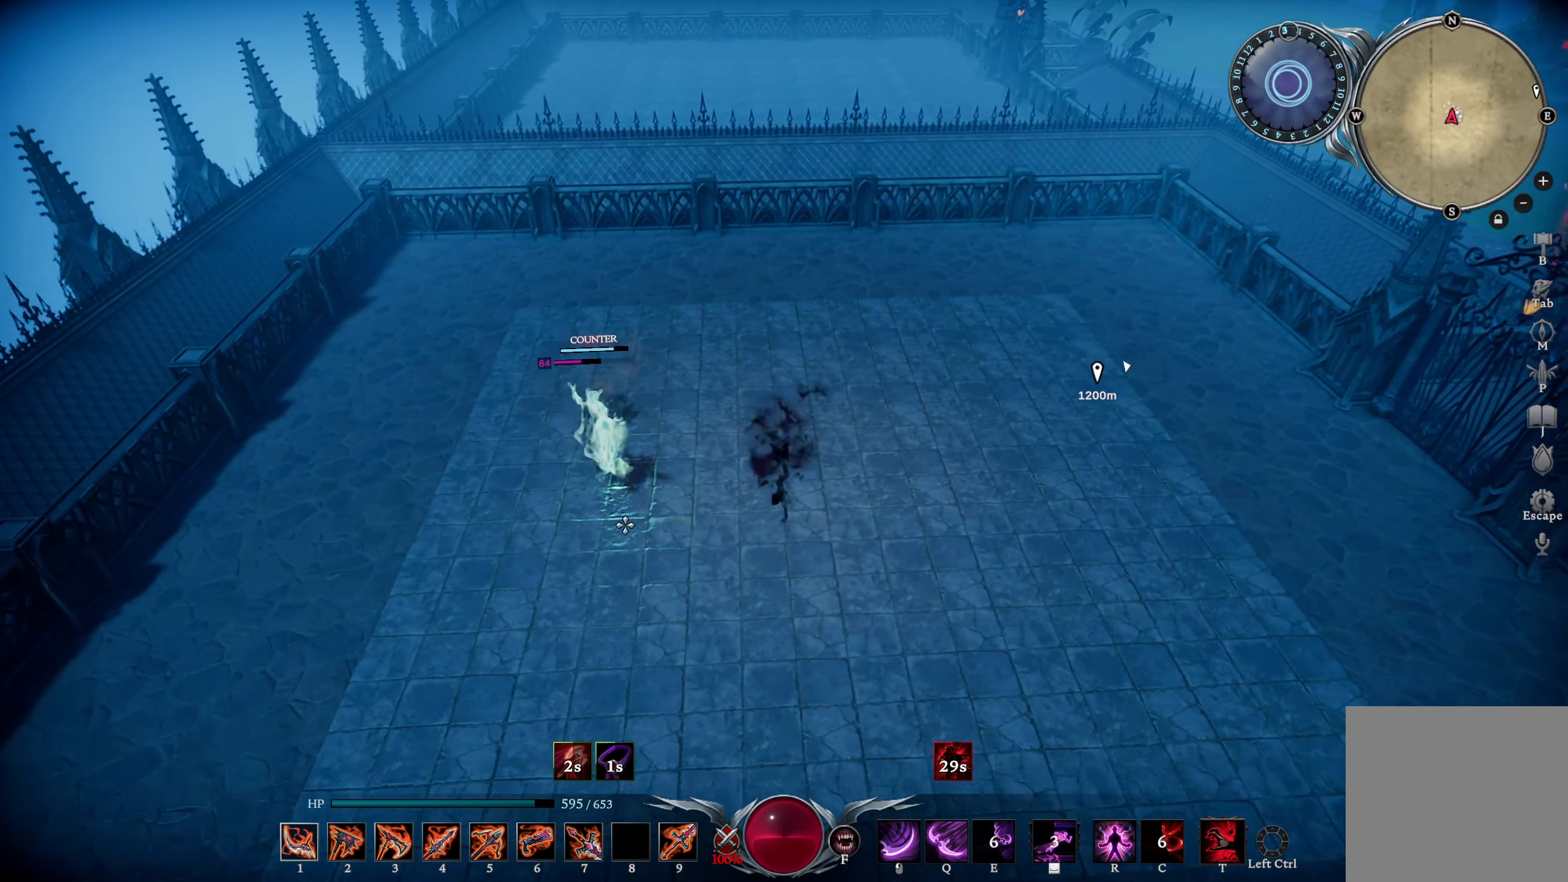
{"buttons": ["R2"], "left_stick": "up-right", "right_stick": "center", "events": [[33, "left_stick", "down-left"], [33, "right_stick", "up-right"], [183, "right_stick", "center"], [316, "right_stick", "right"], [349, "left_stick", "up-right"], [383, "R2", "down"], [500, "right_stick", "center"]]}
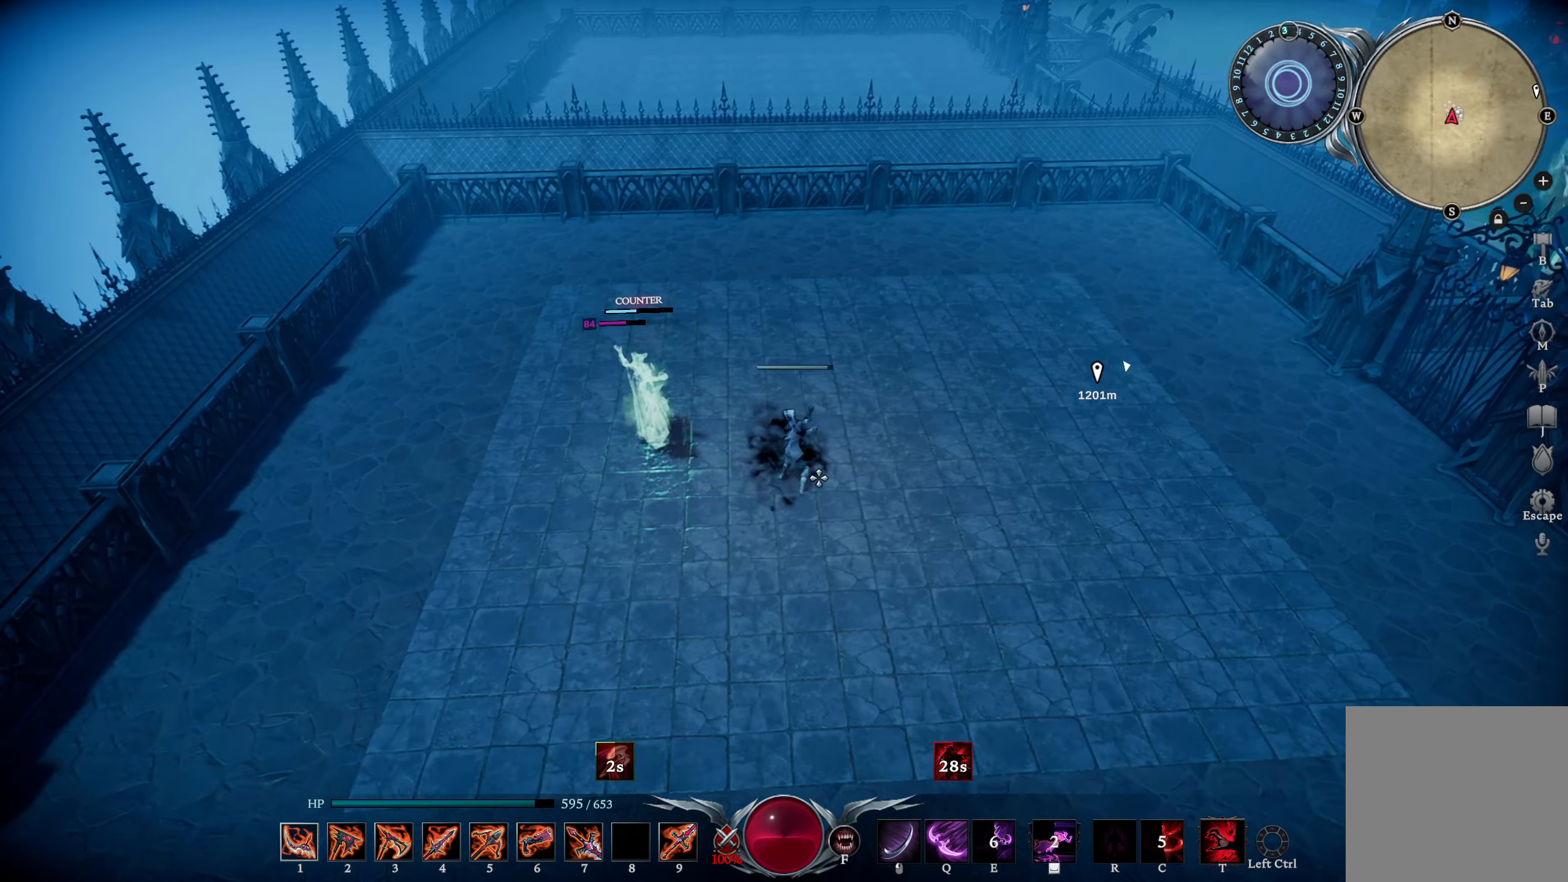
{"buttons": [], "left_stick": "up", "right_stick": "left", "events": [[33, "R2", "up"], [83, "TRIANGLE", "down"], [150, "TRIANGLE", "up"], [400, "left_stick", "up"], [400, "right_stick", "left"]]}
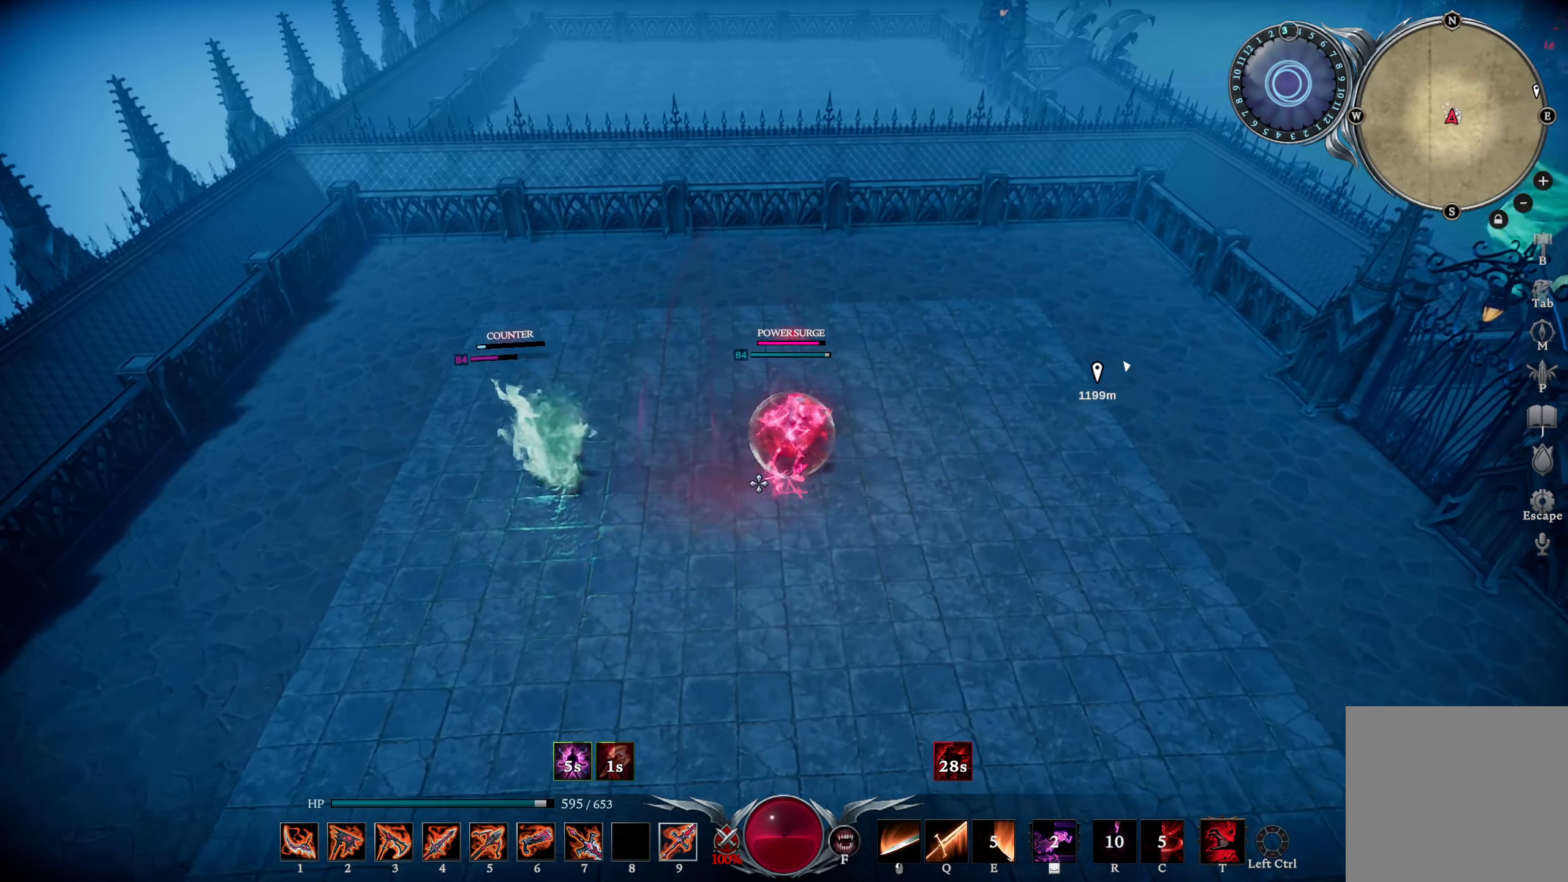
{"buttons": [], "left_stick": "down", "right_stick": "right", "events": [[17, "left_stick", "up-left"], [67, "right_stick", "center"], [117, "left_stick", "left"], [334, "right_stick", "left"], [467, "left_stick", "down"], [484, "right_stick", "right"]]}
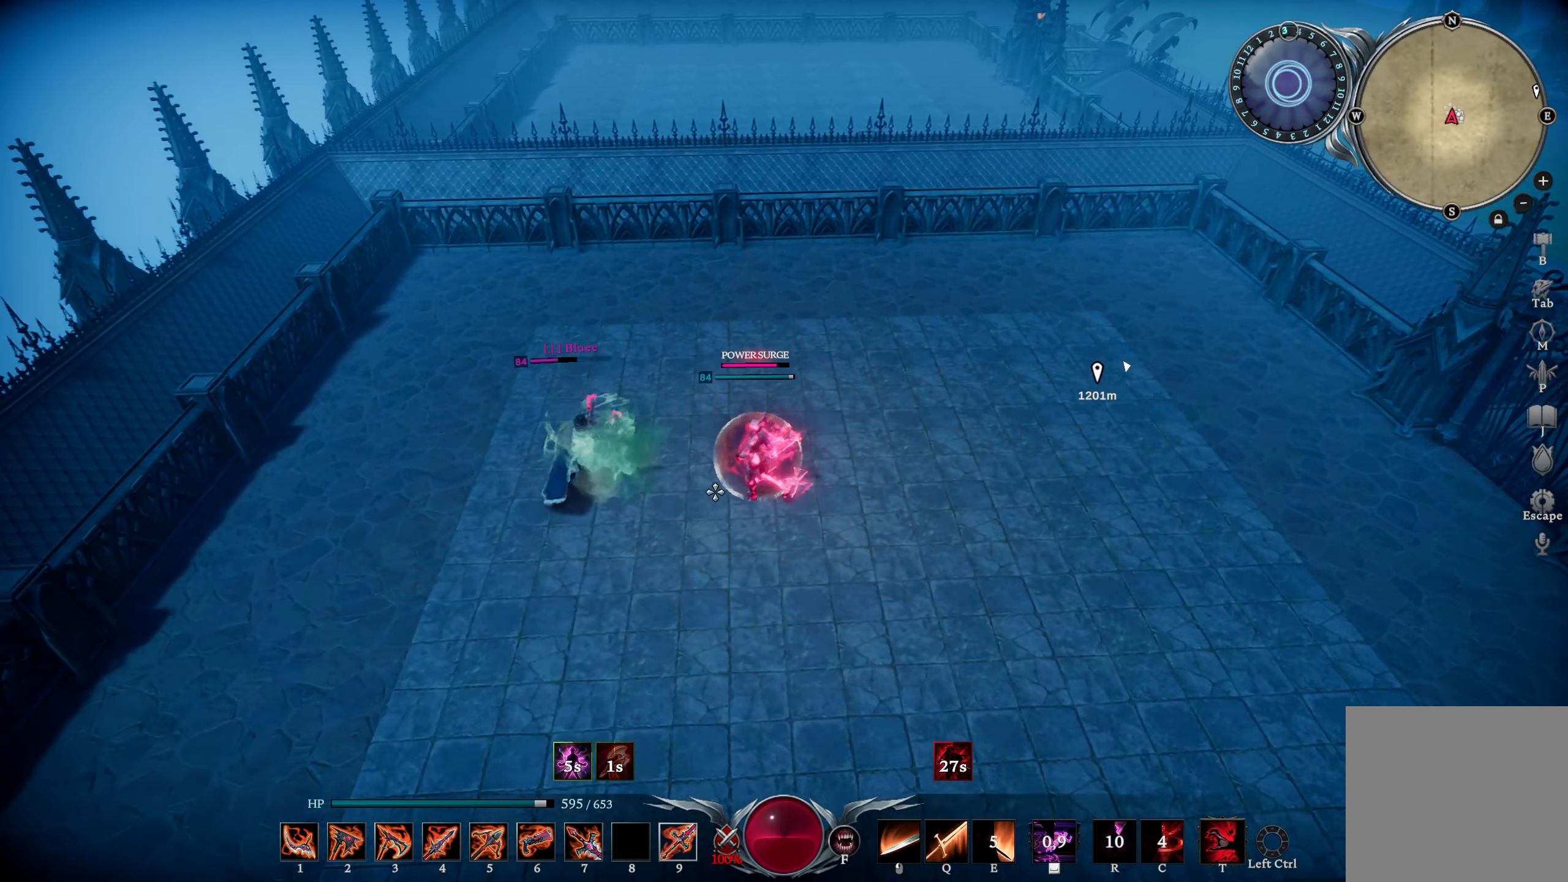
{"buttons": [], "left_stick": "up-right", "right_stick": "center", "events": [[33, "left_stick", "down-right"], [133, "right_stick", "center"], [217, "left_stick", "down"], [317, "DPAD_RIGHT", "down"], [317, "right_stick", "left"], [367, "right_stick", "up-left"], [383, "DPAD_RIGHT", "up"], [483, "left_stick", "up-right"], [500, "right_stick", "center"]]}
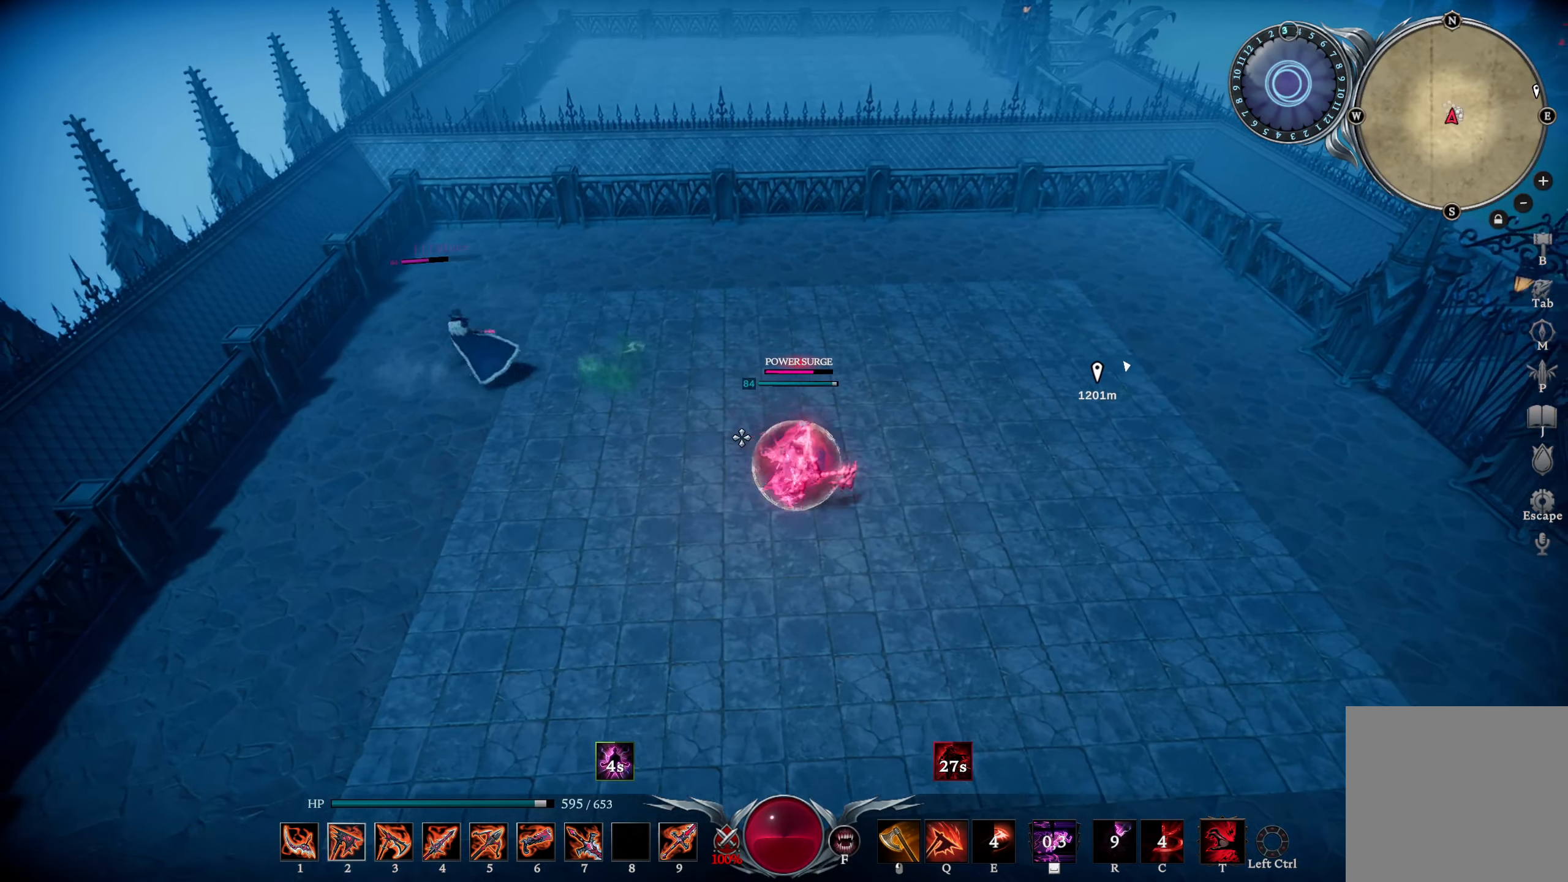
{"buttons": [], "left_stick": "left", "right_stick": "center", "events": [[250, "TRIANGLE", "down"], [317, "TRIANGLE", "up"], [317, "left_stick", "up"], [484, "left_stick", "left"]]}
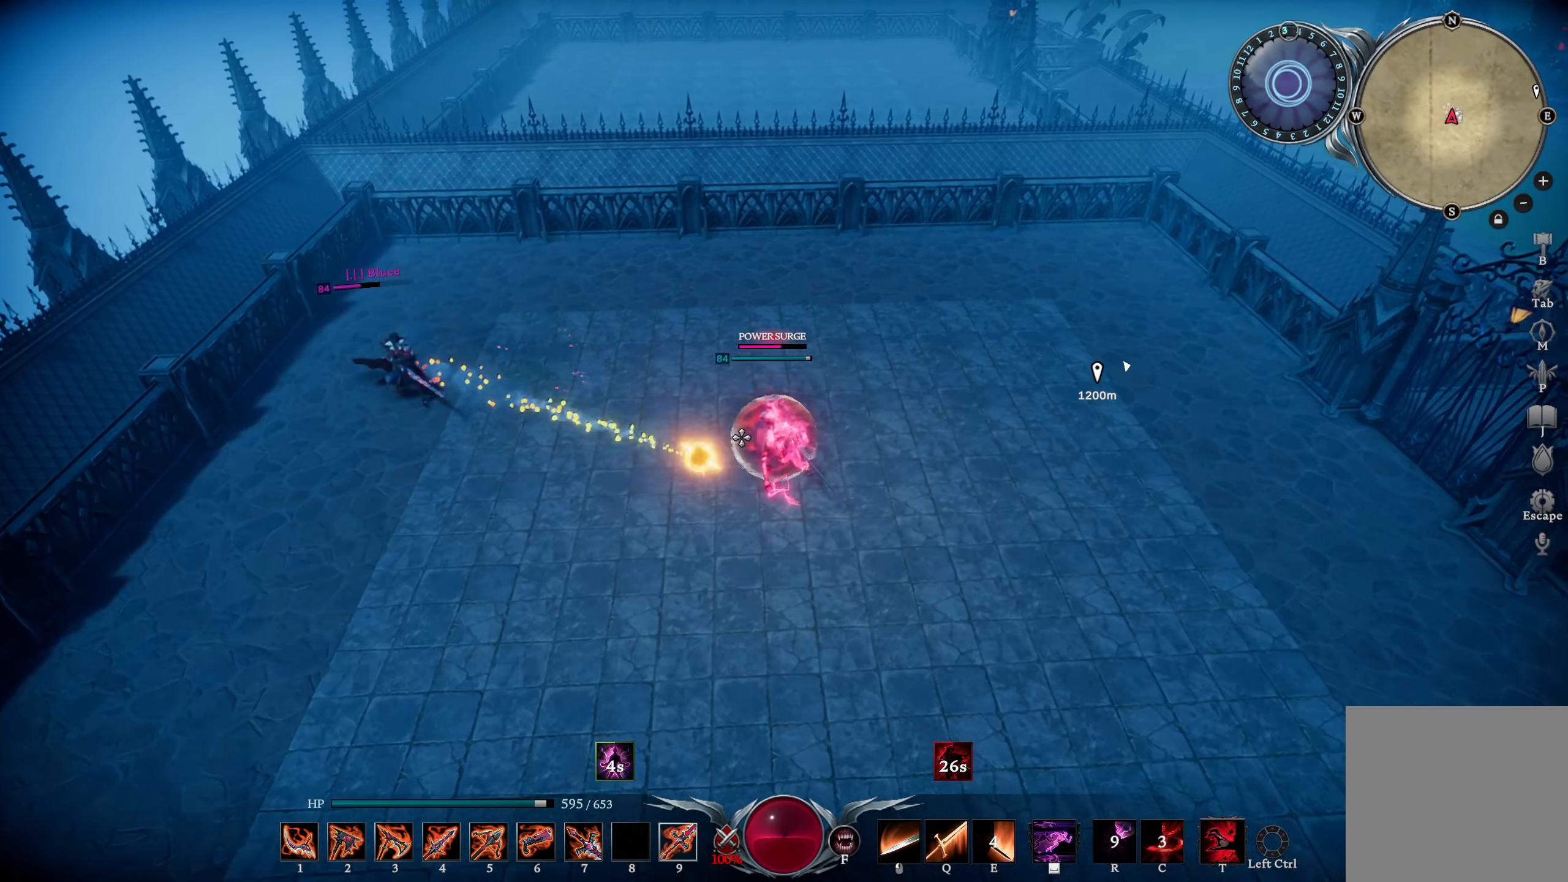
{"buttons": [], "left_stick": "left", "right_stick": "center", "events": [[33, "DPAD_RIGHT", "down"], [33, "right_stick", "left"], [133, "DPAD_RIGHT", "up"], [200, "right_stick", "center"]]}
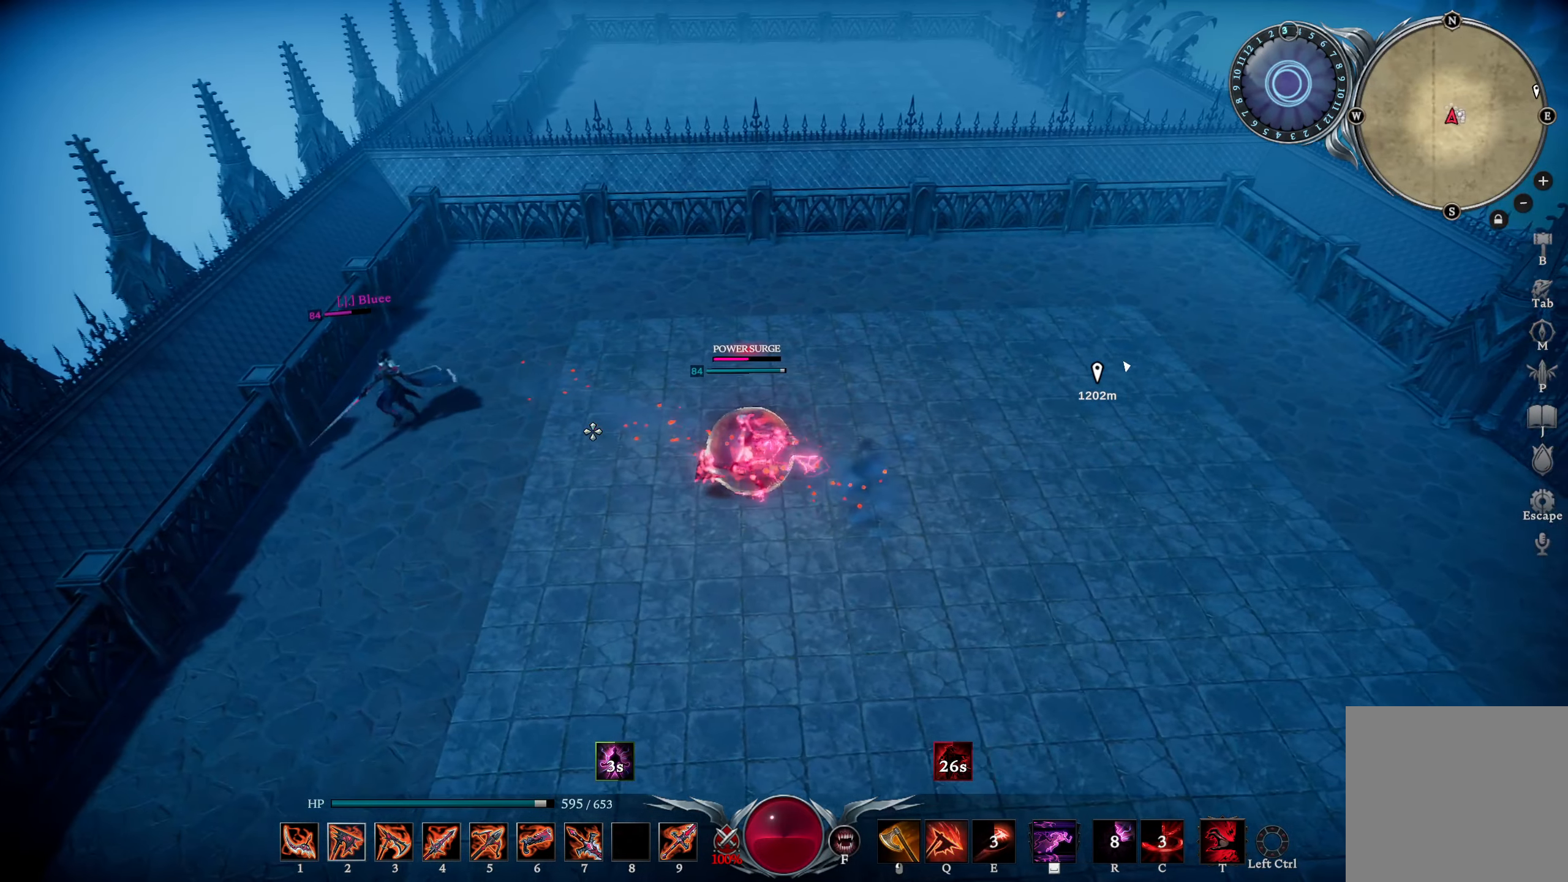
{"buttons": [], "left_stick": "up-left", "right_stick": "down-right", "events": [[33, "left_stick", "up-left"], [401, "right_stick", "down-right"]]}
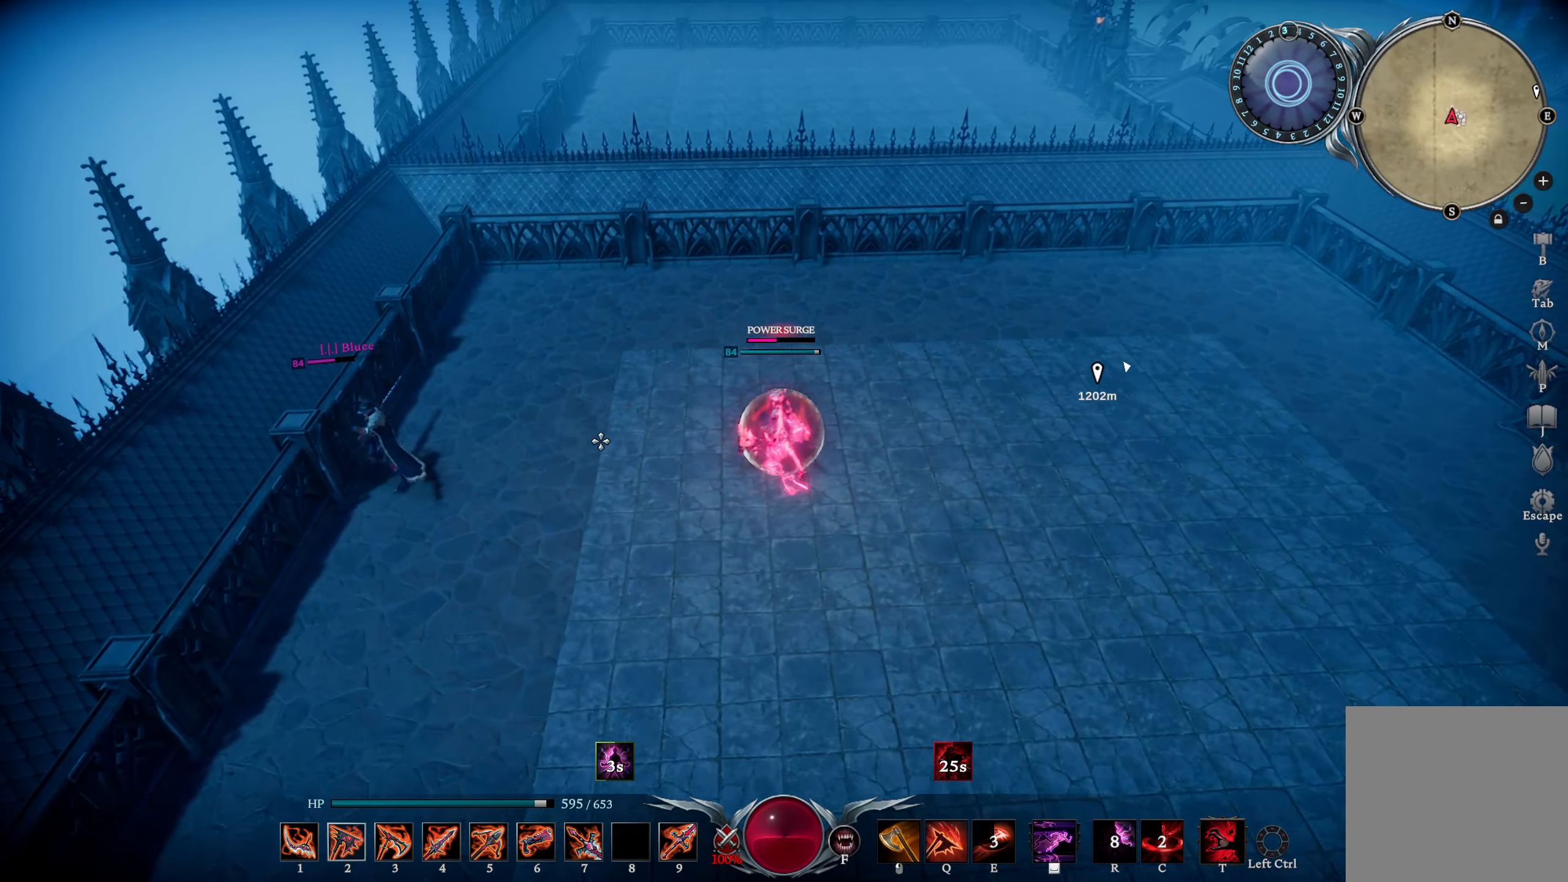
{"buttons": ["R3"], "left_stick": "left", "right_stick": "left", "events": [[50, "right_stick", "center"], [200, "L1", "down"], [217, "right_stick", "left"], [267, "R1", "down"], [383, "R1", "up"], [417, "left_stick", "left"], [450, "L1", "up"], [450, "R3", "down"]]}